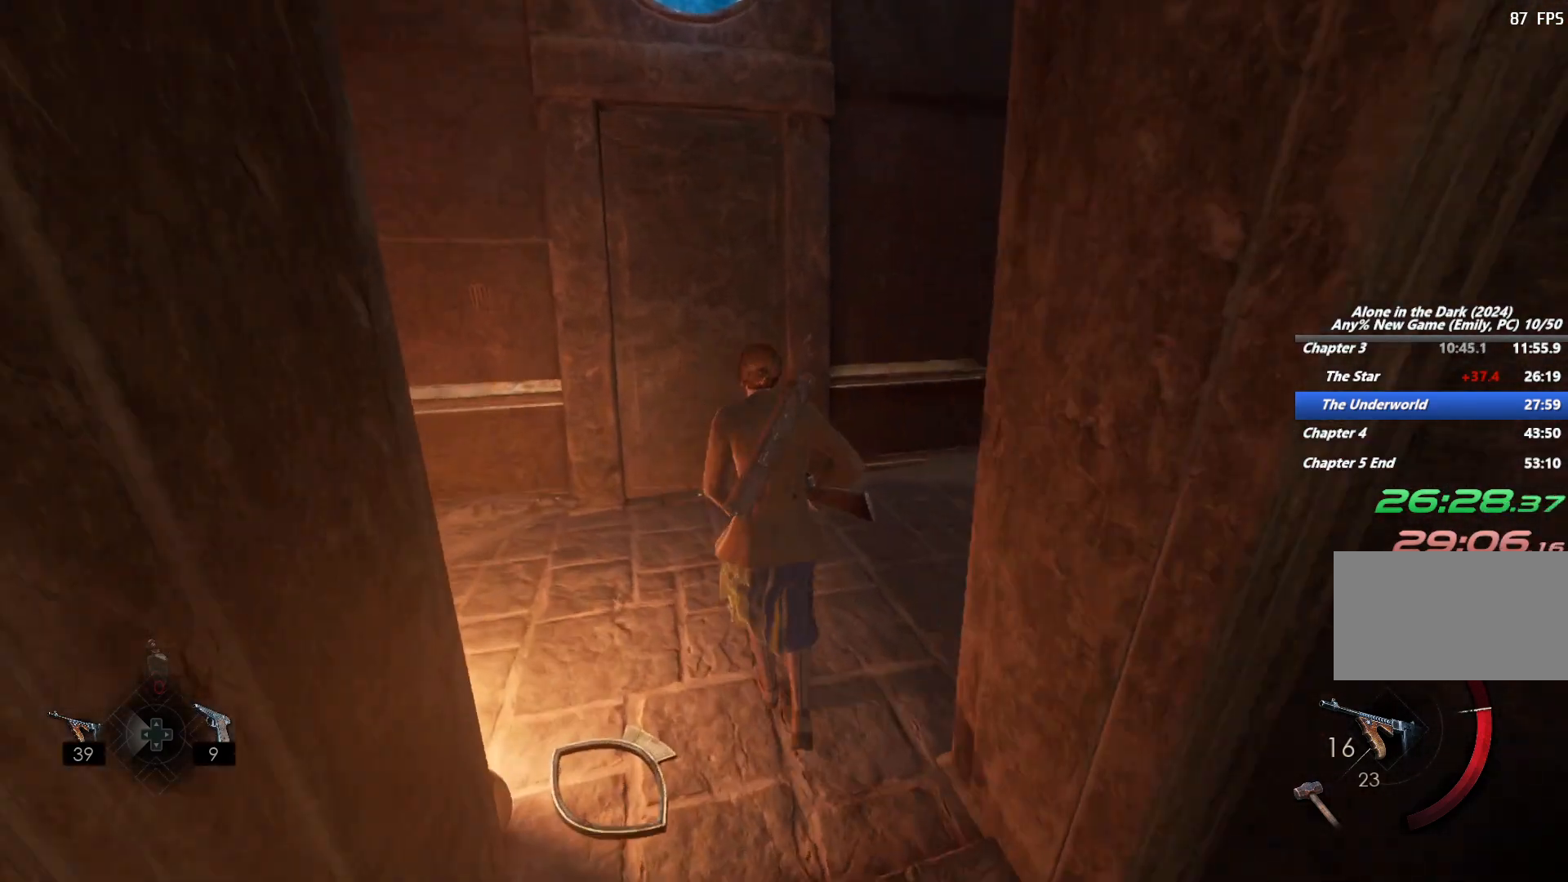
Gameplay with keyboard and mouse; each line is a JSON object with the keys and mouse buttons held at the frame after it. "events" lists presses ("down") and releases ("up") of "1", "2", "3", "4", "5", "6", "a", "alt", "b", "c", "caps_lock", "ctrl", "d", "e", "escape", "f", "g", "q", "r", "s", "shift", "space", "t", "tab", "v", "w", "x", "y", "z", "mouse_left", "mouse_wheel", "mouse_right", "mouse_mb4" and "mouse_mb5" between this image and that frame as [ms after this image, input, new state], when the widget could be followed in between. "mouse_left", "mouse_wheel", "mouse_right", "mouse_mb4", "mouse_mb5" = the "left", "wheel", "right", "mb4", "mb5" buttons of the "mouse" list. No other keys are recorded. "wheel" means that the mouse wheel is clicked or scrolled. Mouse movement is not recorded.
{"keys": ["shift", "w"], "mouse": [], "events": []}
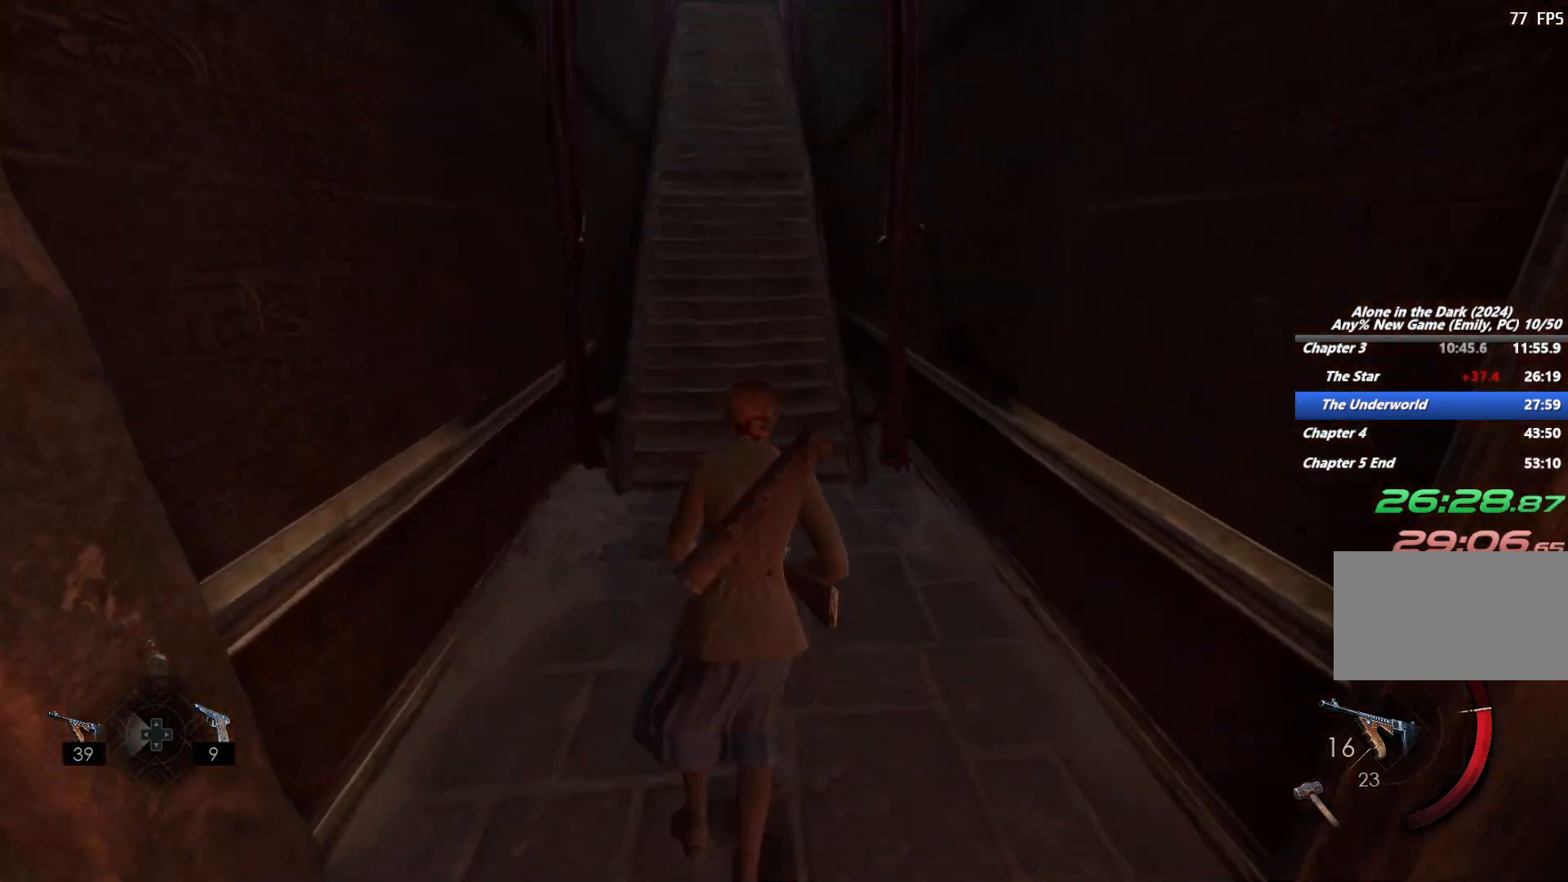
{"keys": ["shift", "w"], "mouse": [], "events": []}
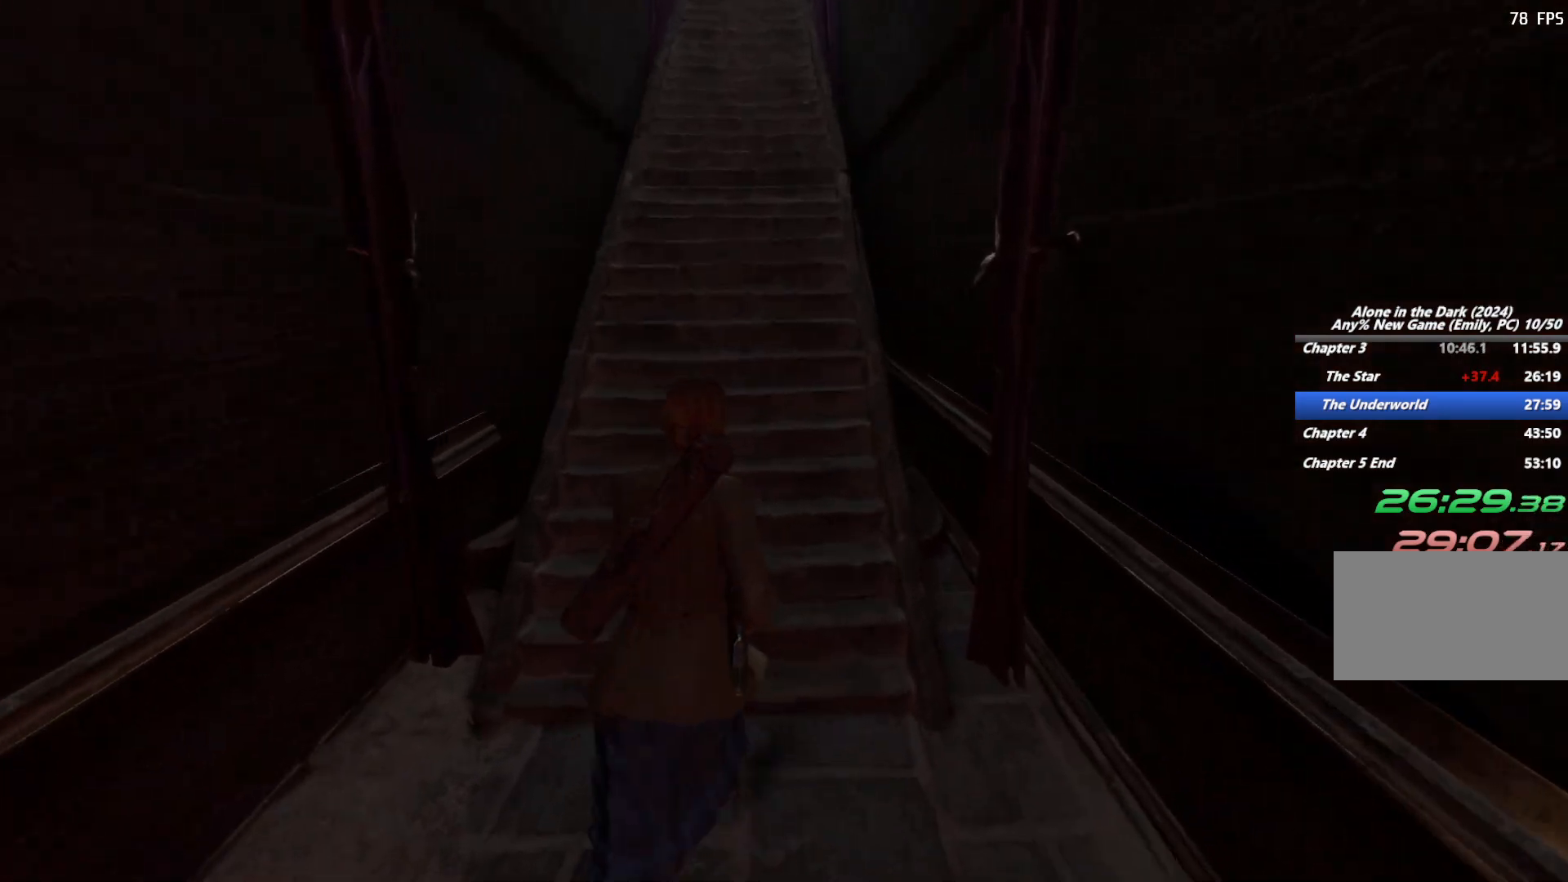
{"keys": ["shift", "w"], "mouse": [], "events": [[100, "space", "down"], [200, "space", "up"], [283, "space", "down"], [400, "space", "up"]]}
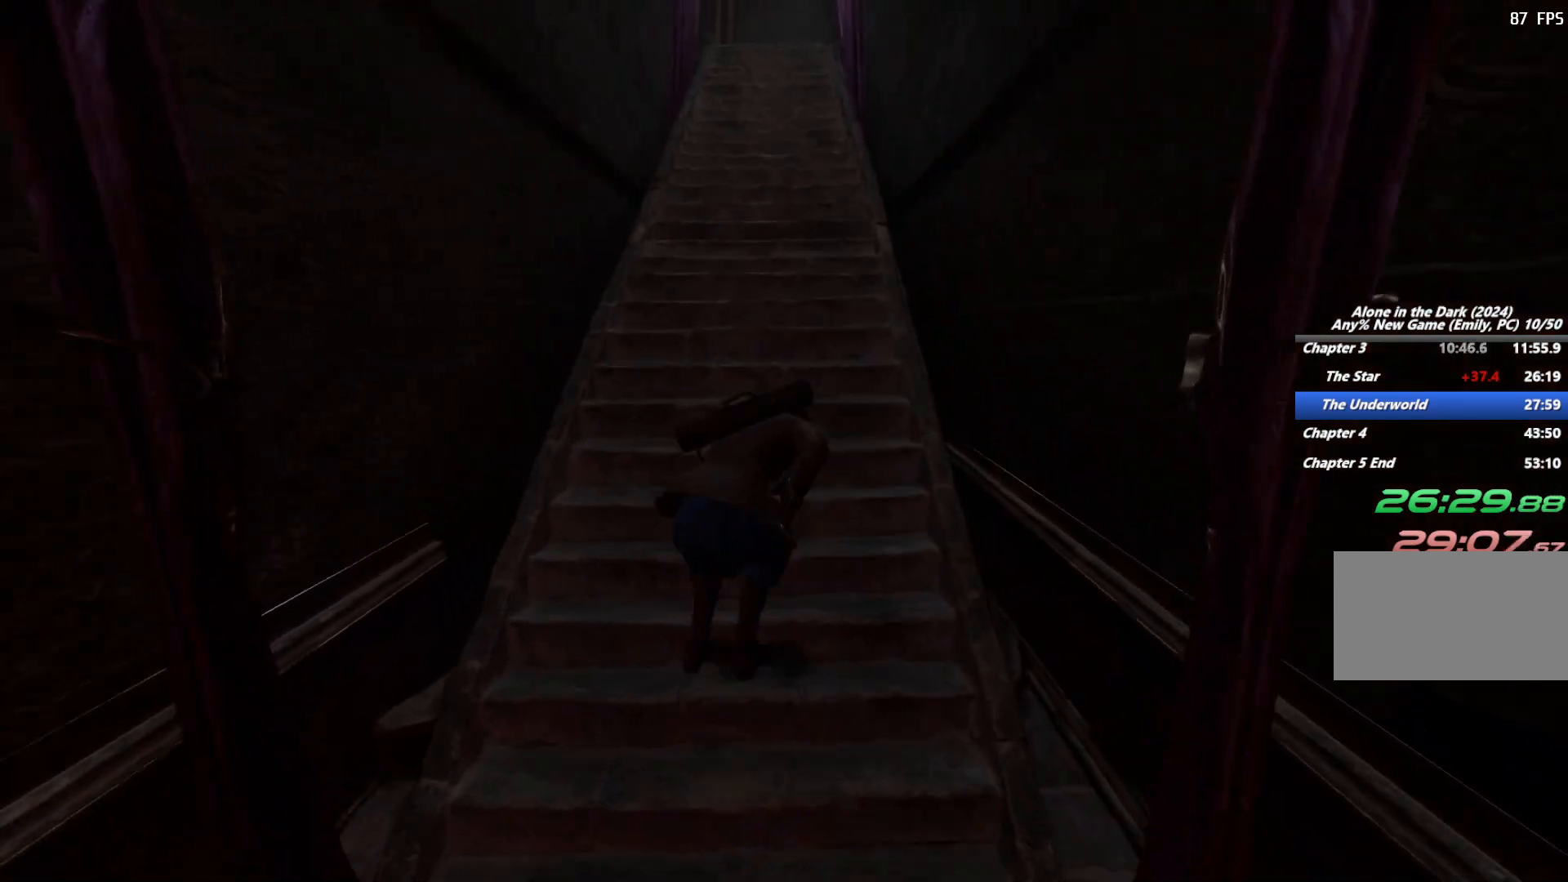
{"keys": ["shift", "w"], "mouse": [], "events": []}
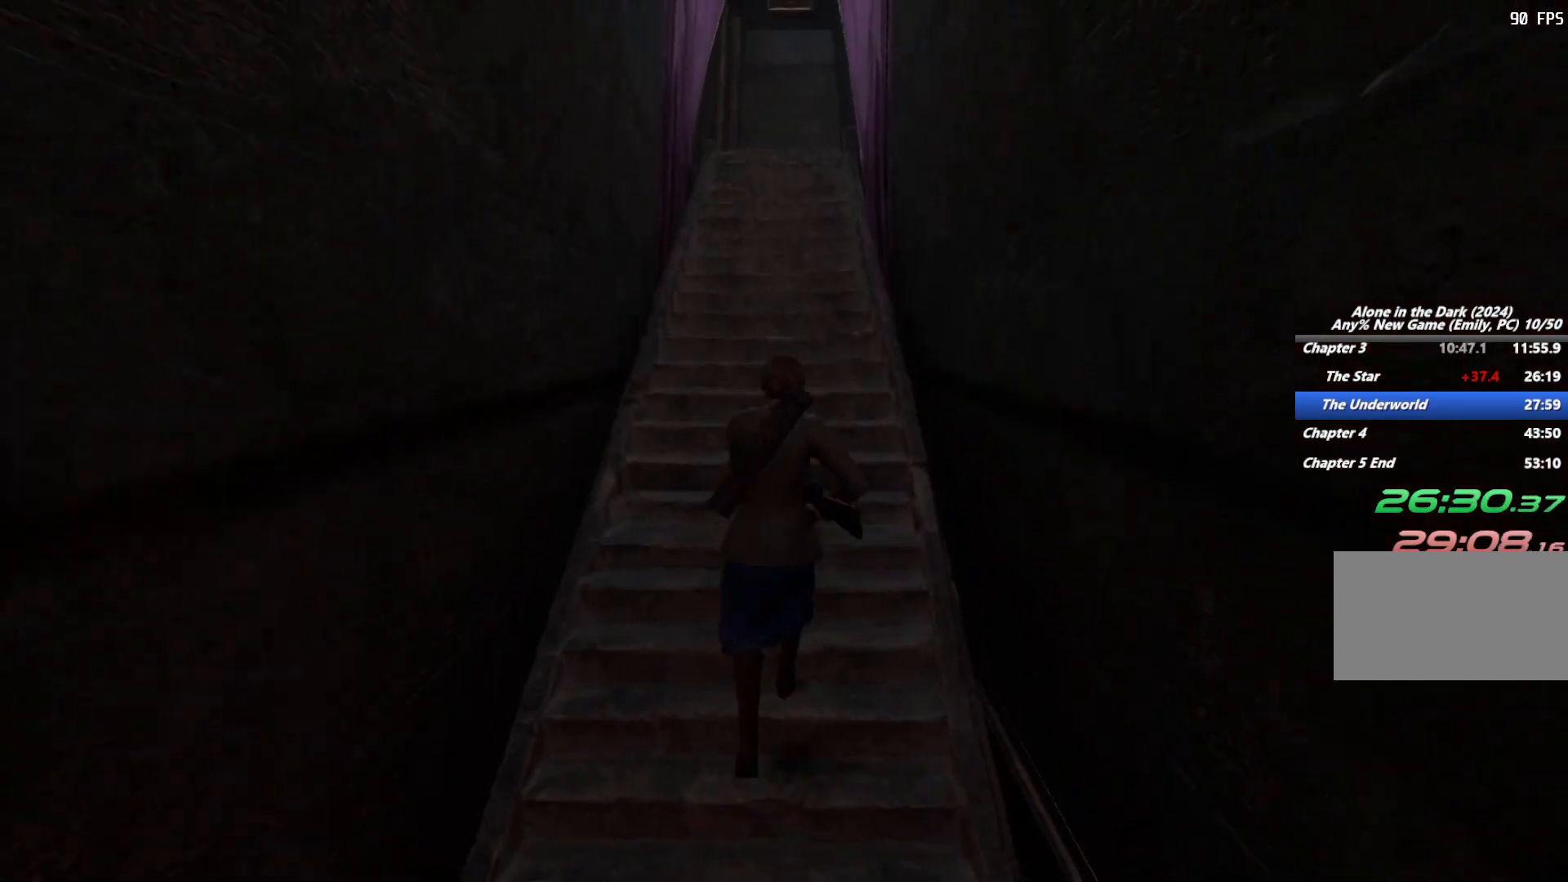
{"keys": ["shift", "w"], "mouse": [], "events": [[167, "space", "down"], [283, "space", "up"], [400, "space", "down"], [450, "space", "up"]]}
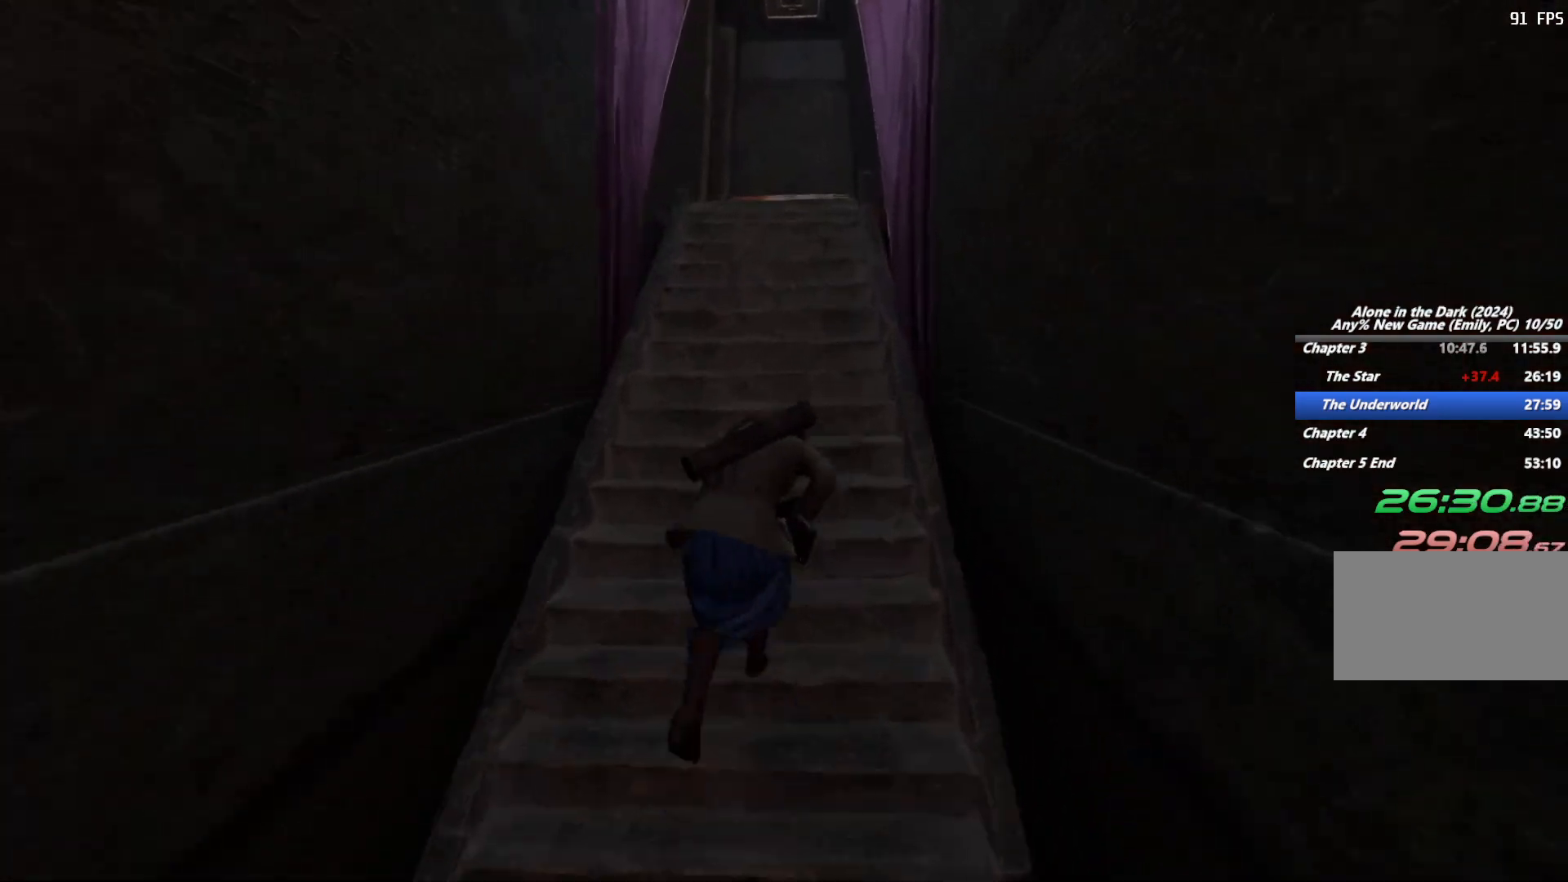
{"keys": ["shift", "w"], "mouse": [], "events": []}
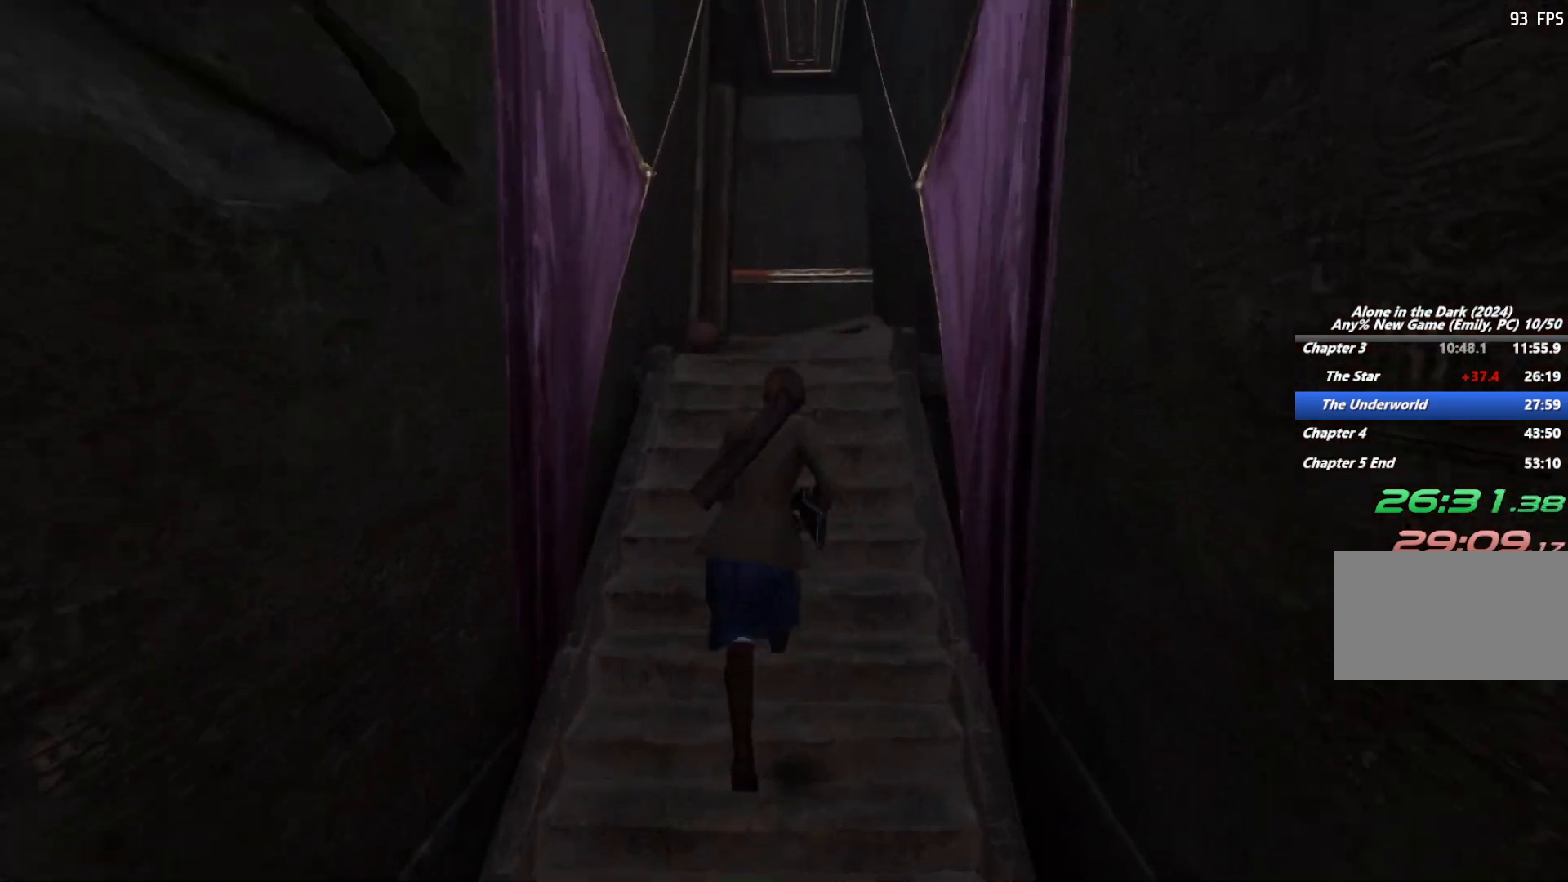
{"keys": ["shift", "w"], "mouse": [], "events": [[200, "space", "down"], [283, "space", "up"], [383, "space", "down"], [500, "space", "up"]]}
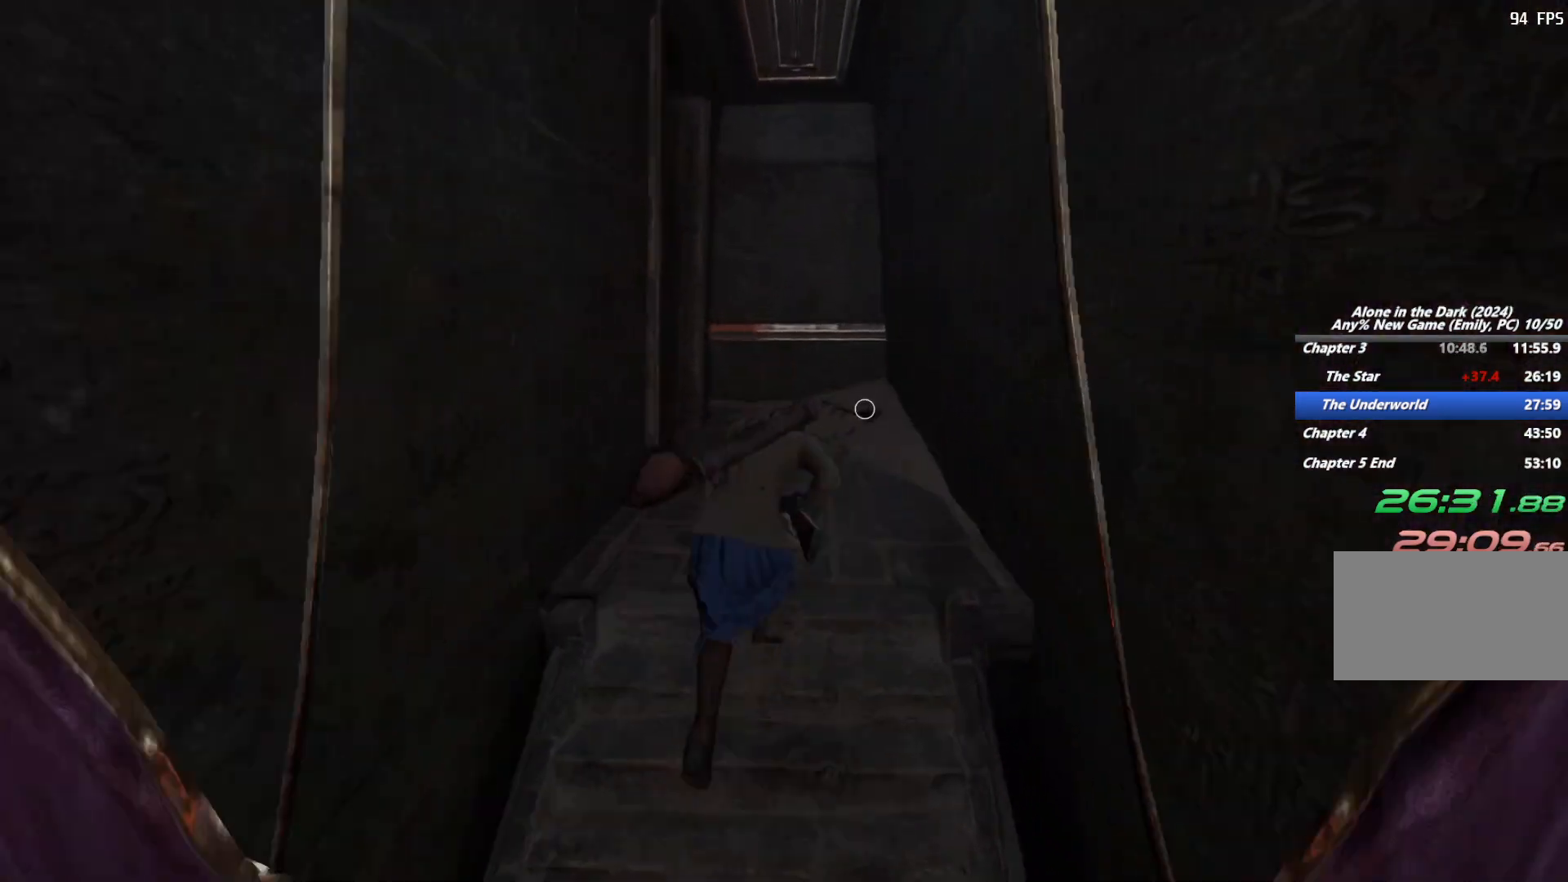
{"keys": ["shift", "w"], "mouse": [], "events": []}
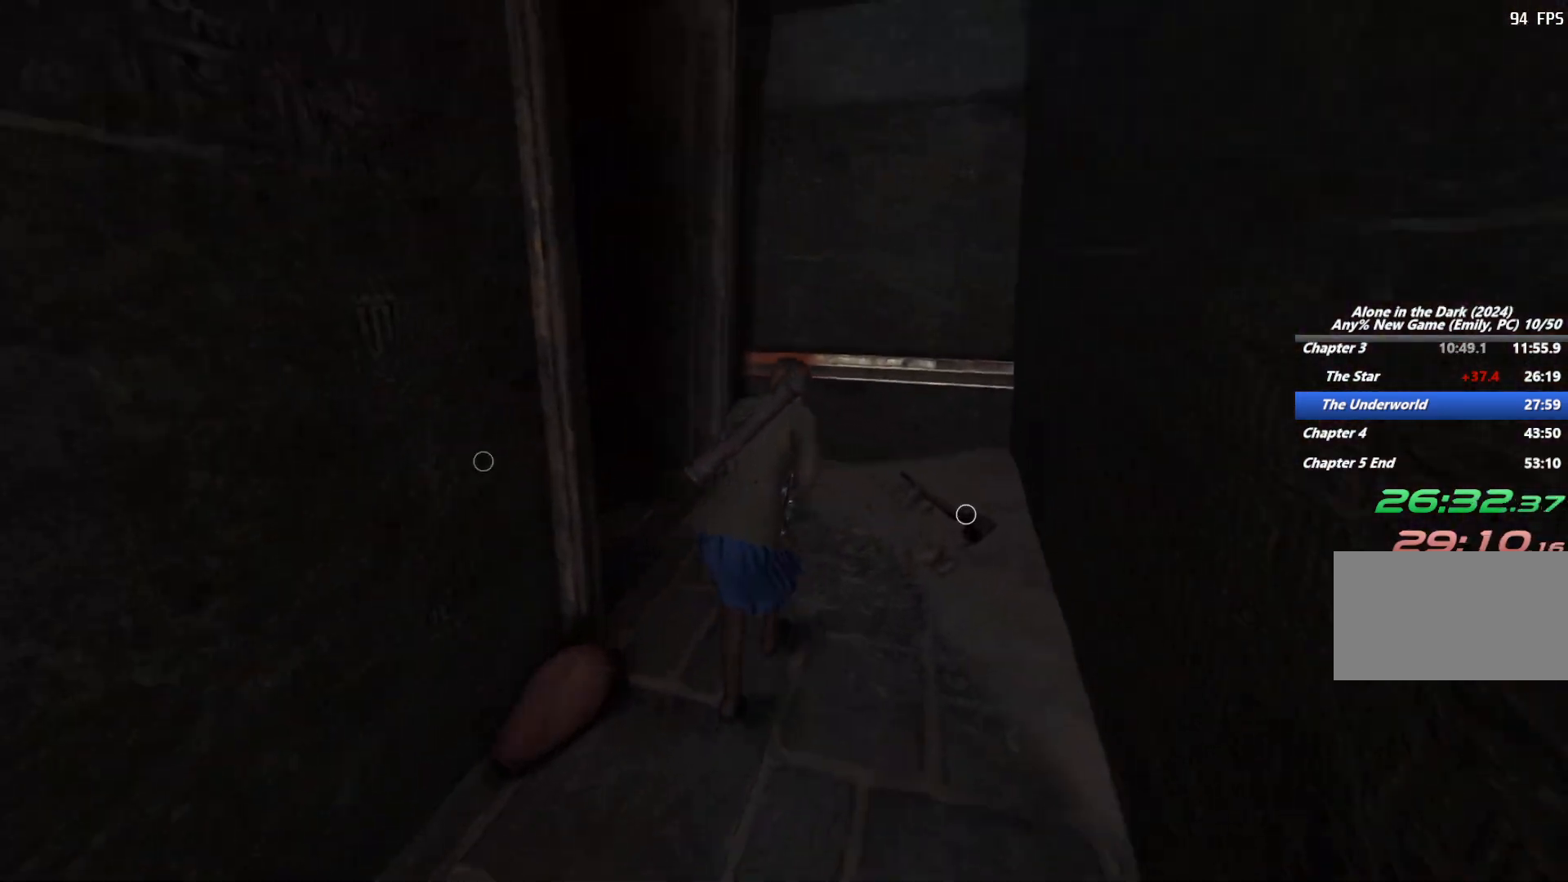
{"keys": ["shift", "w"], "mouse": [], "events": []}
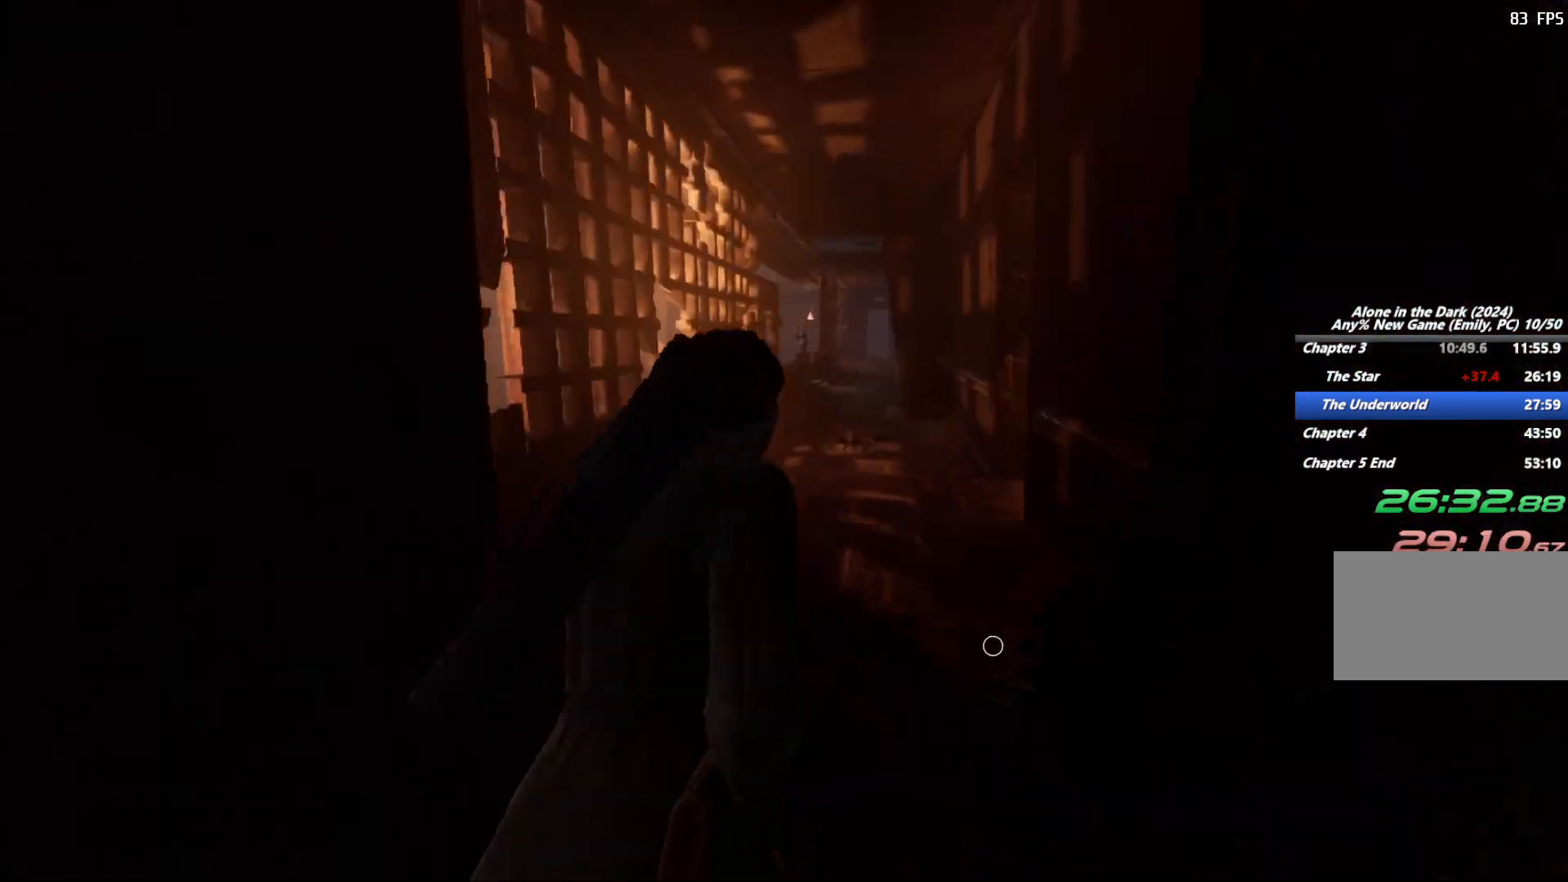
{"keys": ["shift", "space", "w"], "mouse": [], "events": [[333, "space", "down"], [400, "space", "up"], [483, "space", "down"]]}
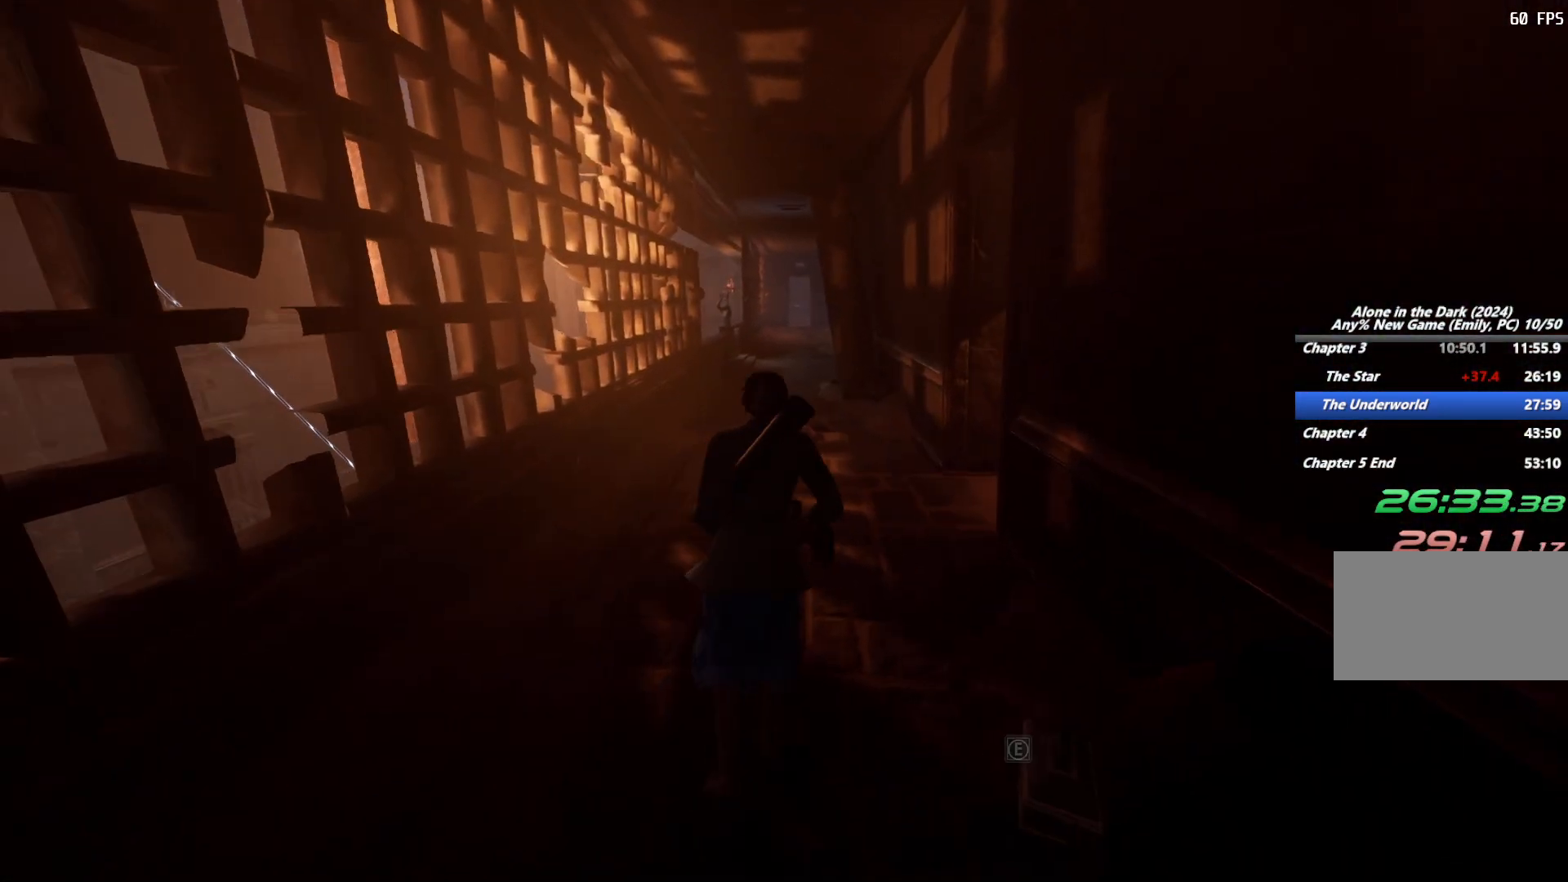
{"keys": ["shift", "w"], "mouse": [], "events": [[100, "space", "up"]]}
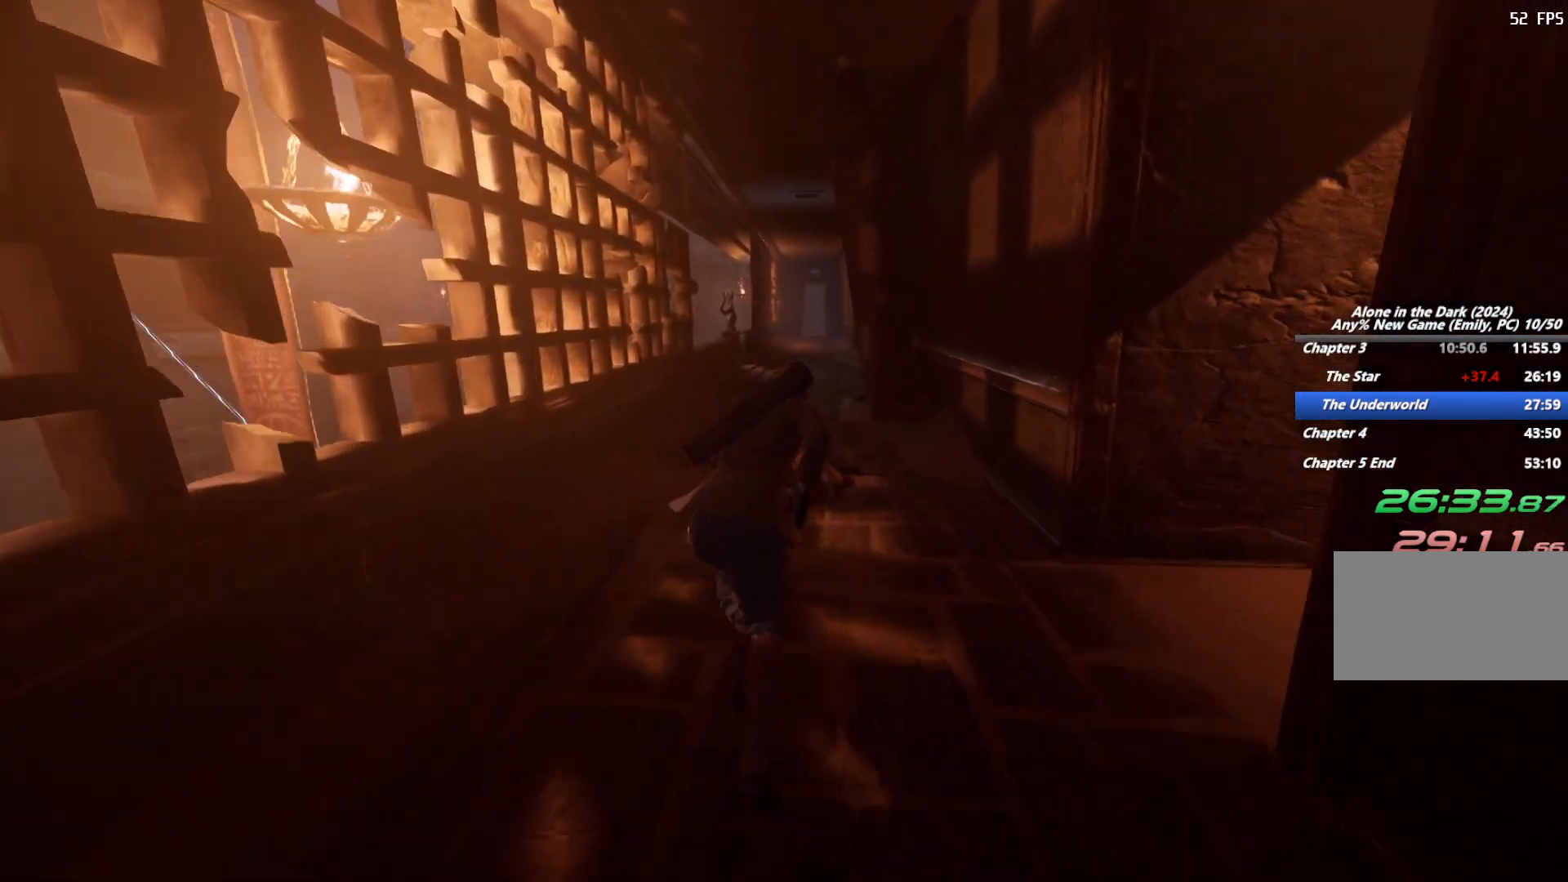
{"keys": ["shift", "w"], "mouse": [], "events": [[233, "space", "down"], [317, "space", "up"], [417, "space", "down"], [500, "space", "up"]]}
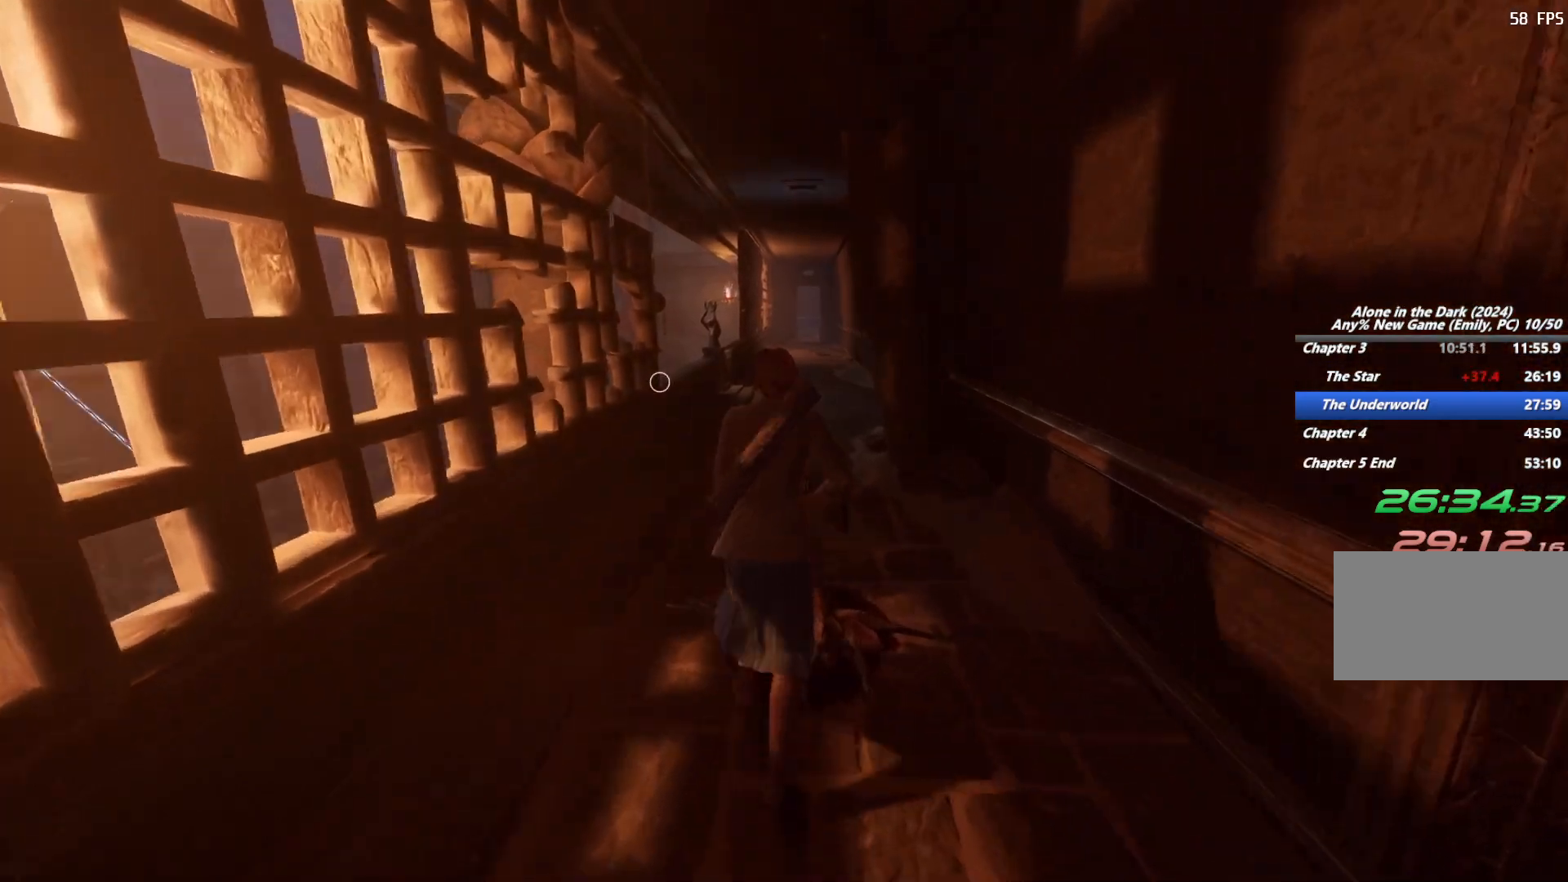
{"keys": ["shift", "w"], "mouse": [], "events": [[117, "space", "down"], [217, "space", "up"]]}
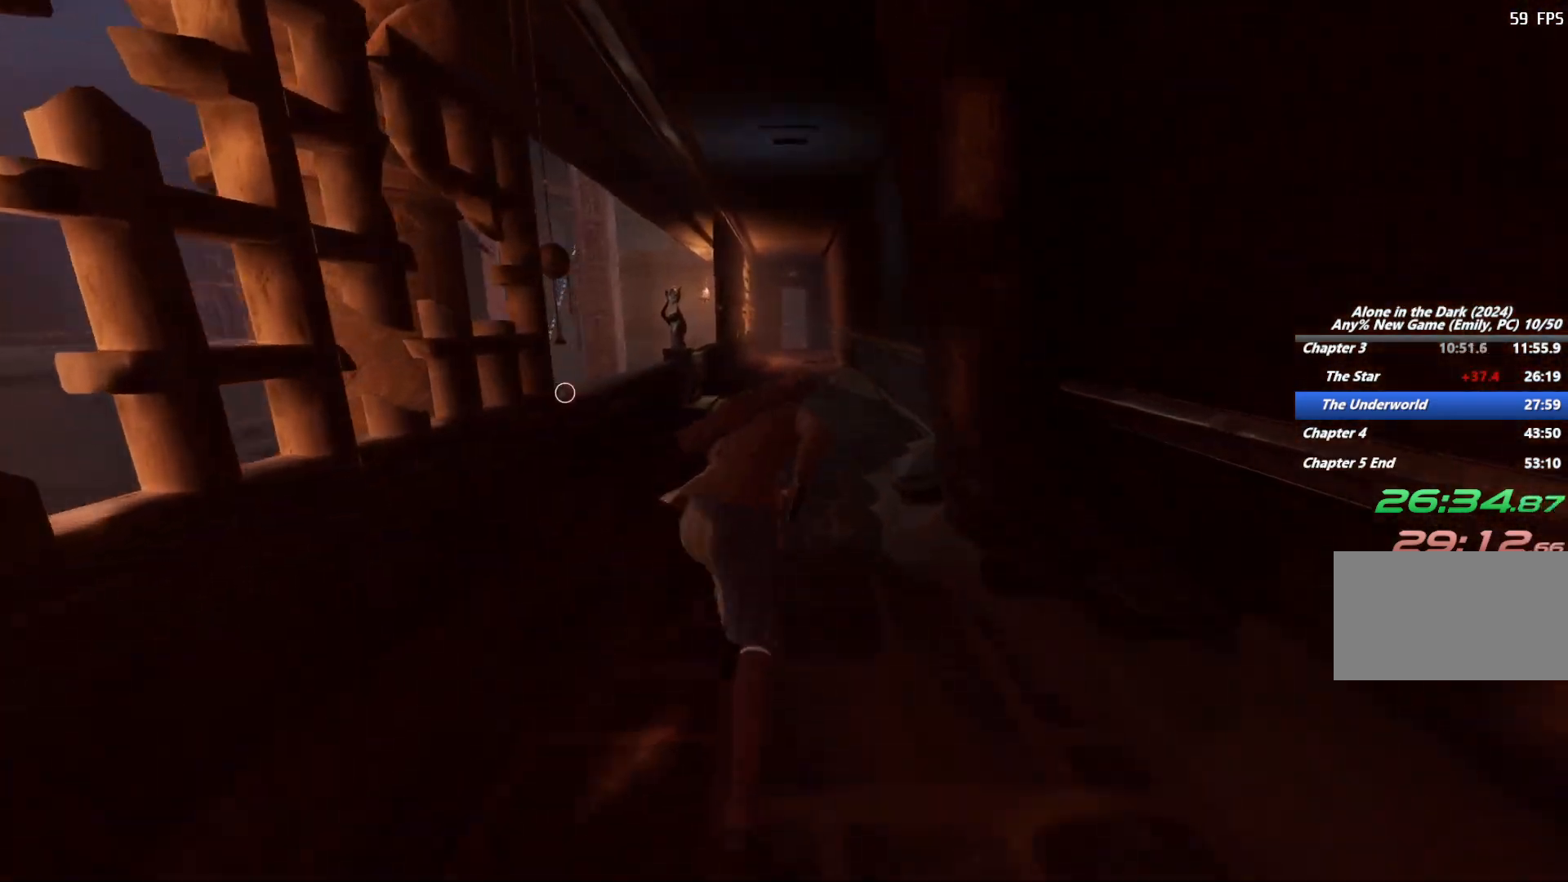
{"keys": ["shift", "w"], "mouse": [], "events": [[250, "space", "down"], [317, "space", "up"], [417, "space", "down"], [500, "space", "up"]]}
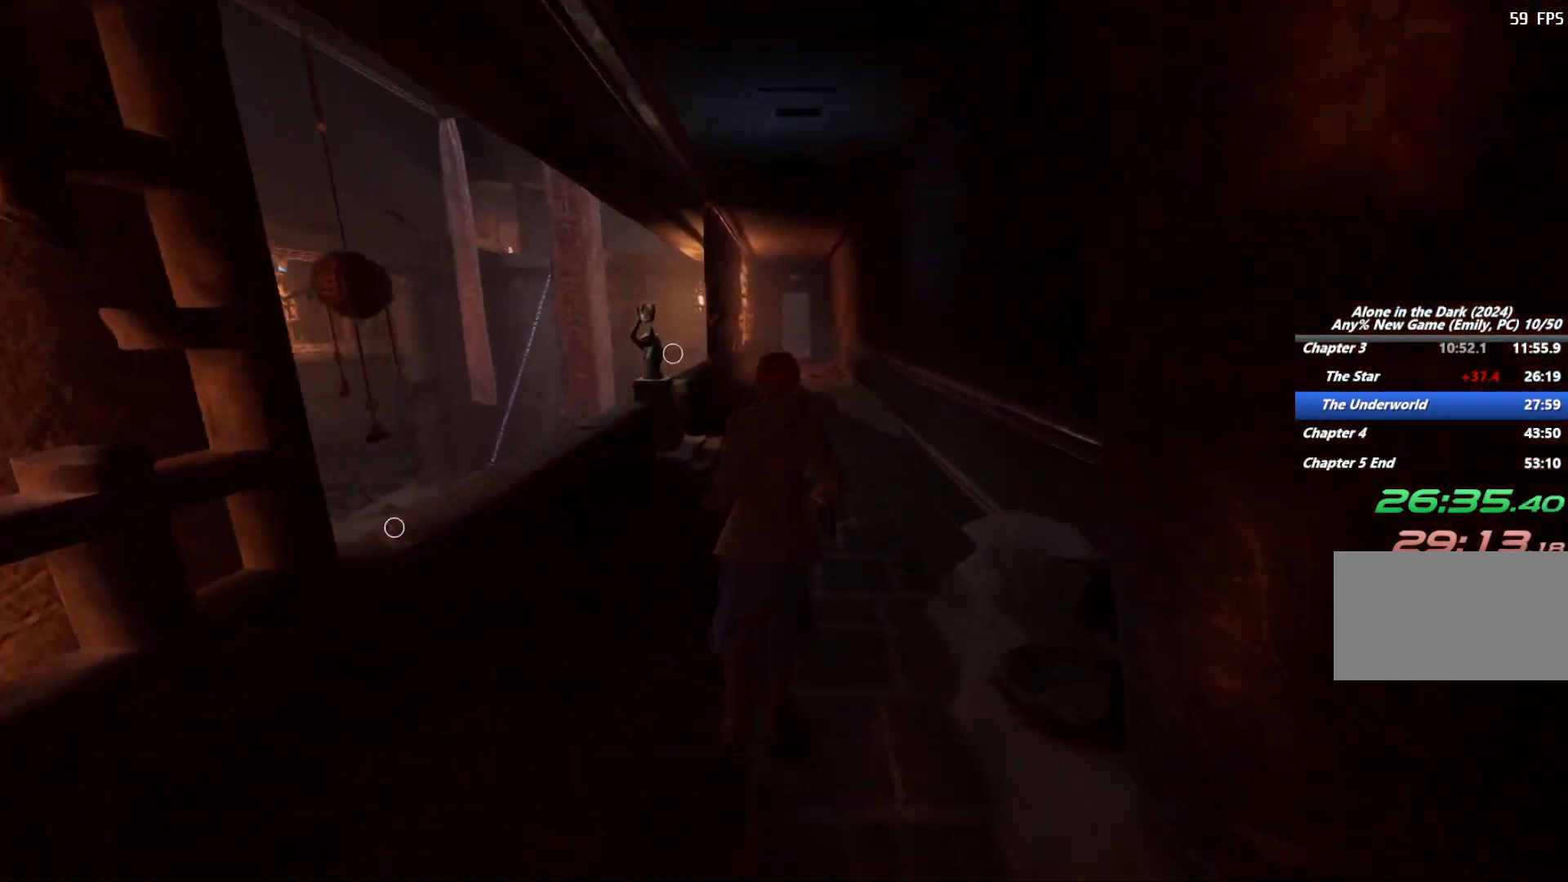
{"keys": ["shift", "w"], "mouse": [], "events": [[100, "space", "down"], [183, "space", "up"], [283, "space", "down"], [383, "space", "up"]]}
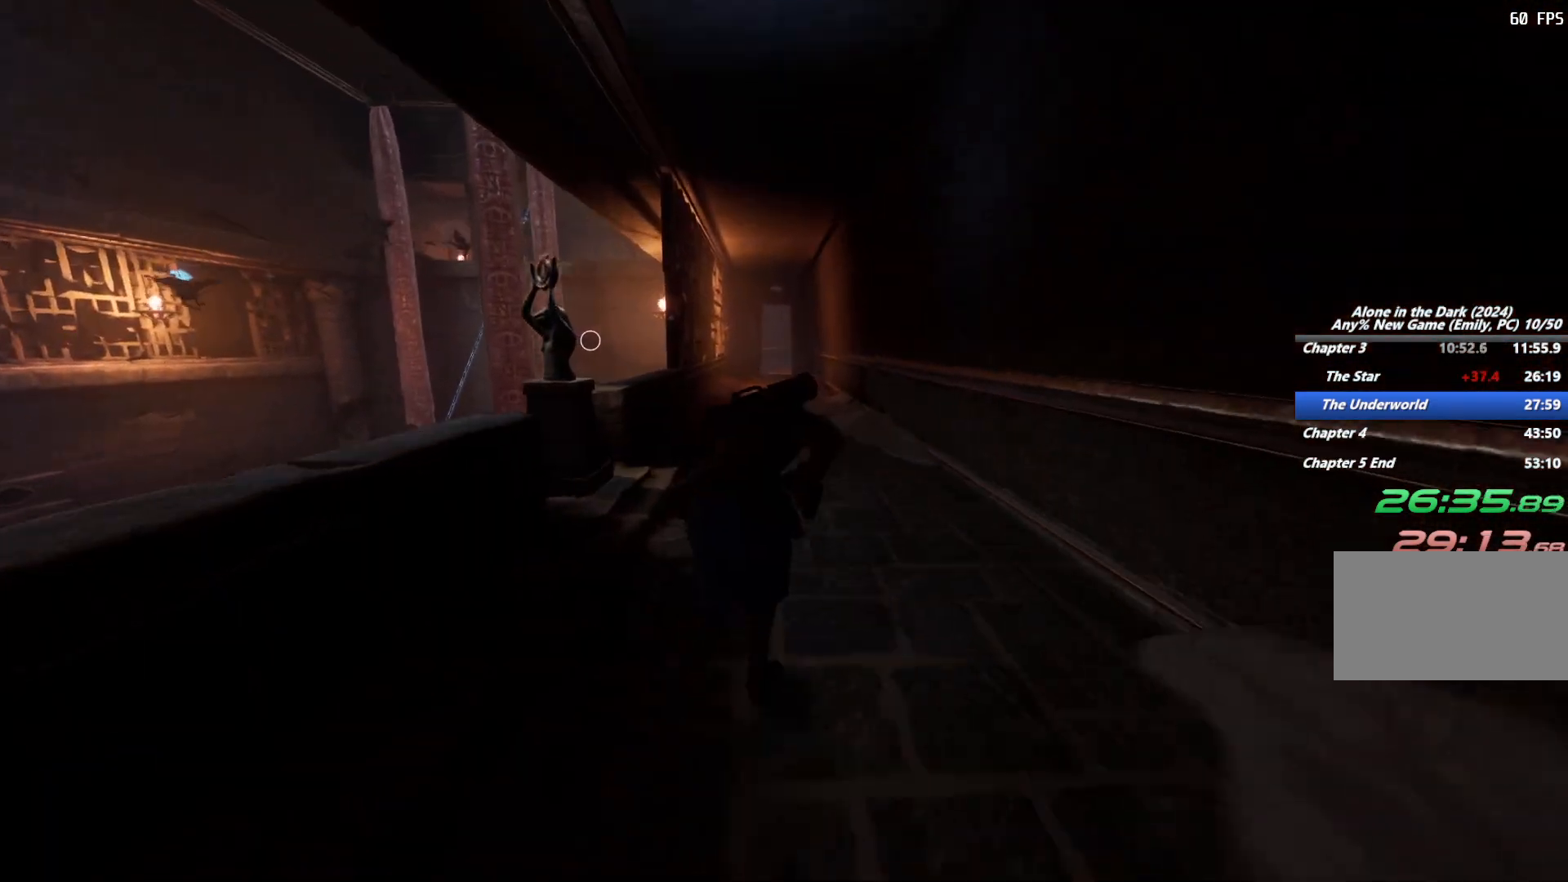
{"keys": ["shift", "space", "w"], "mouse": [], "events": [[450, "space", "down"]]}
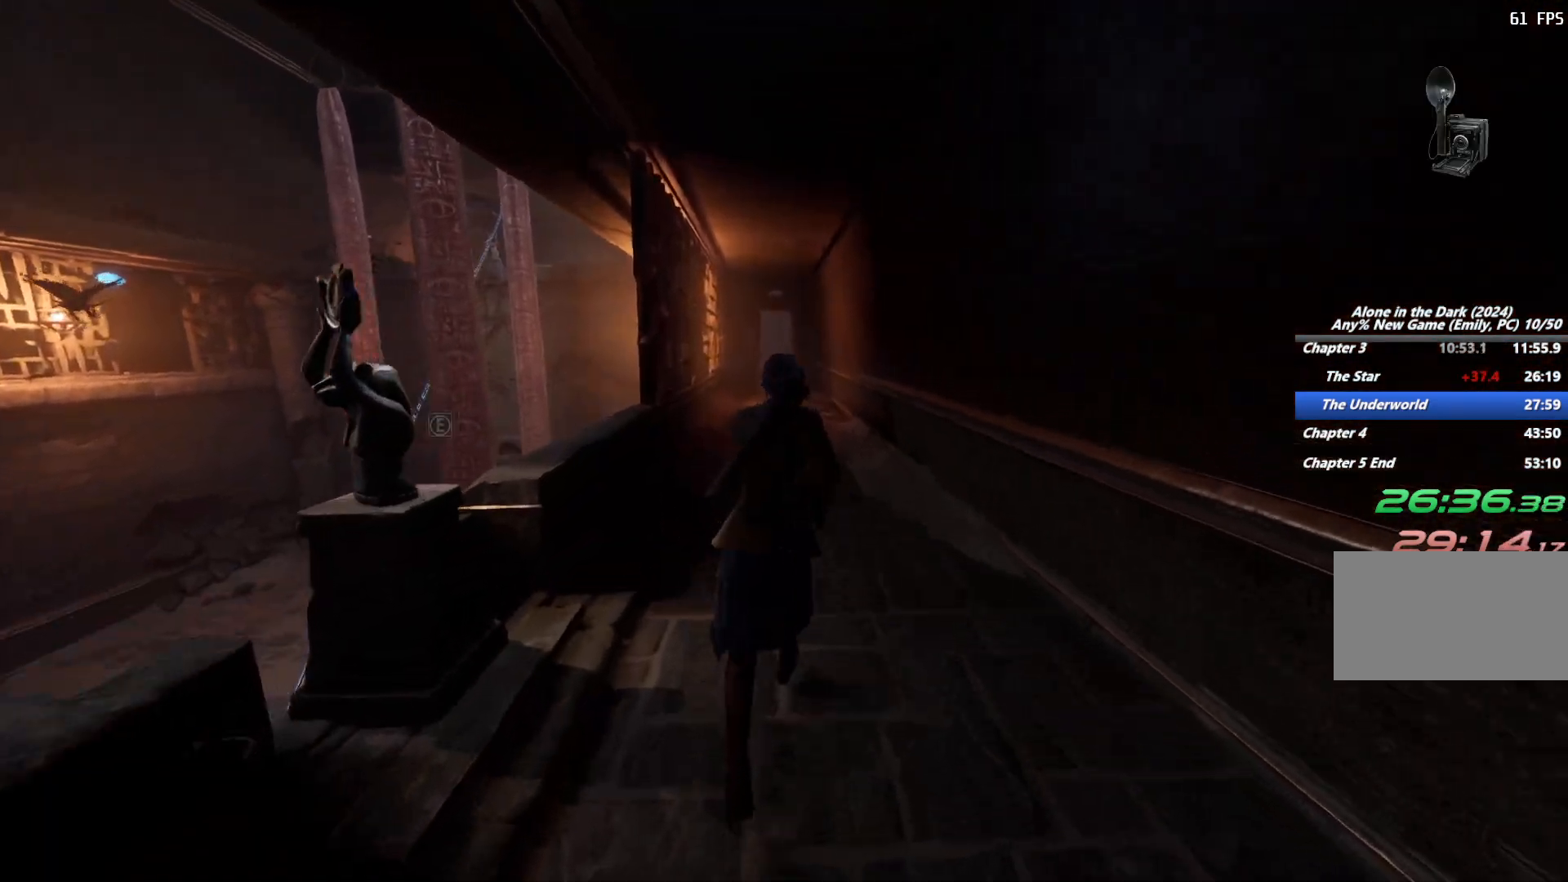
{"keys": ["shift", "w"], "mouse": [], "events": [[33, "space", "up"], [150, "space", "down"], [233, "space", "up"], [333, "space", "down"], [433, "space", "up"]]}
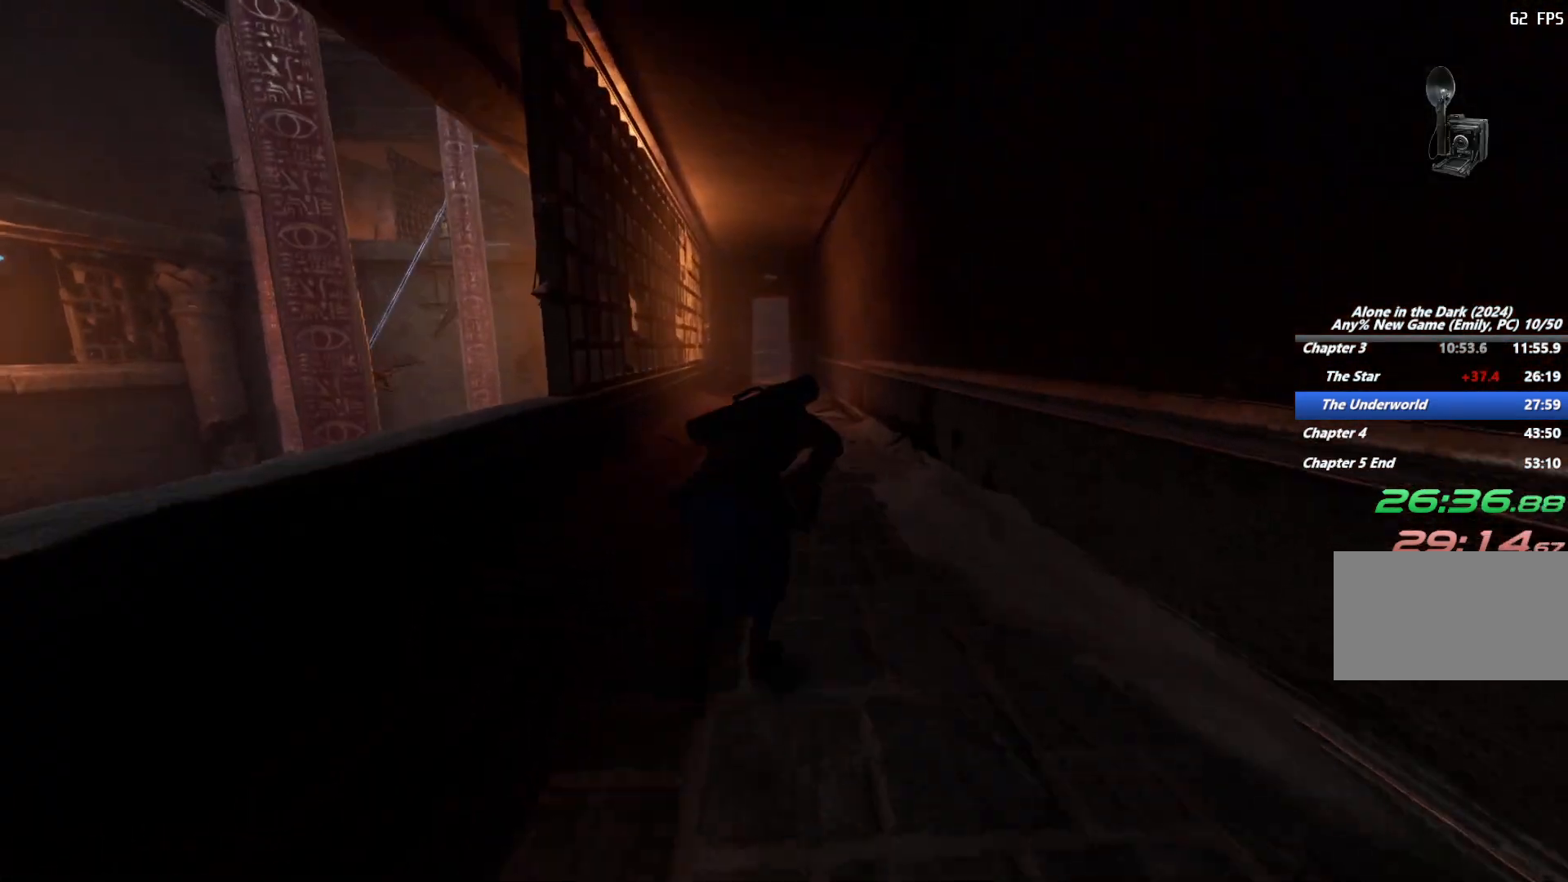
{"keys": ["shift", "w"], "mouse": [], "events": []}
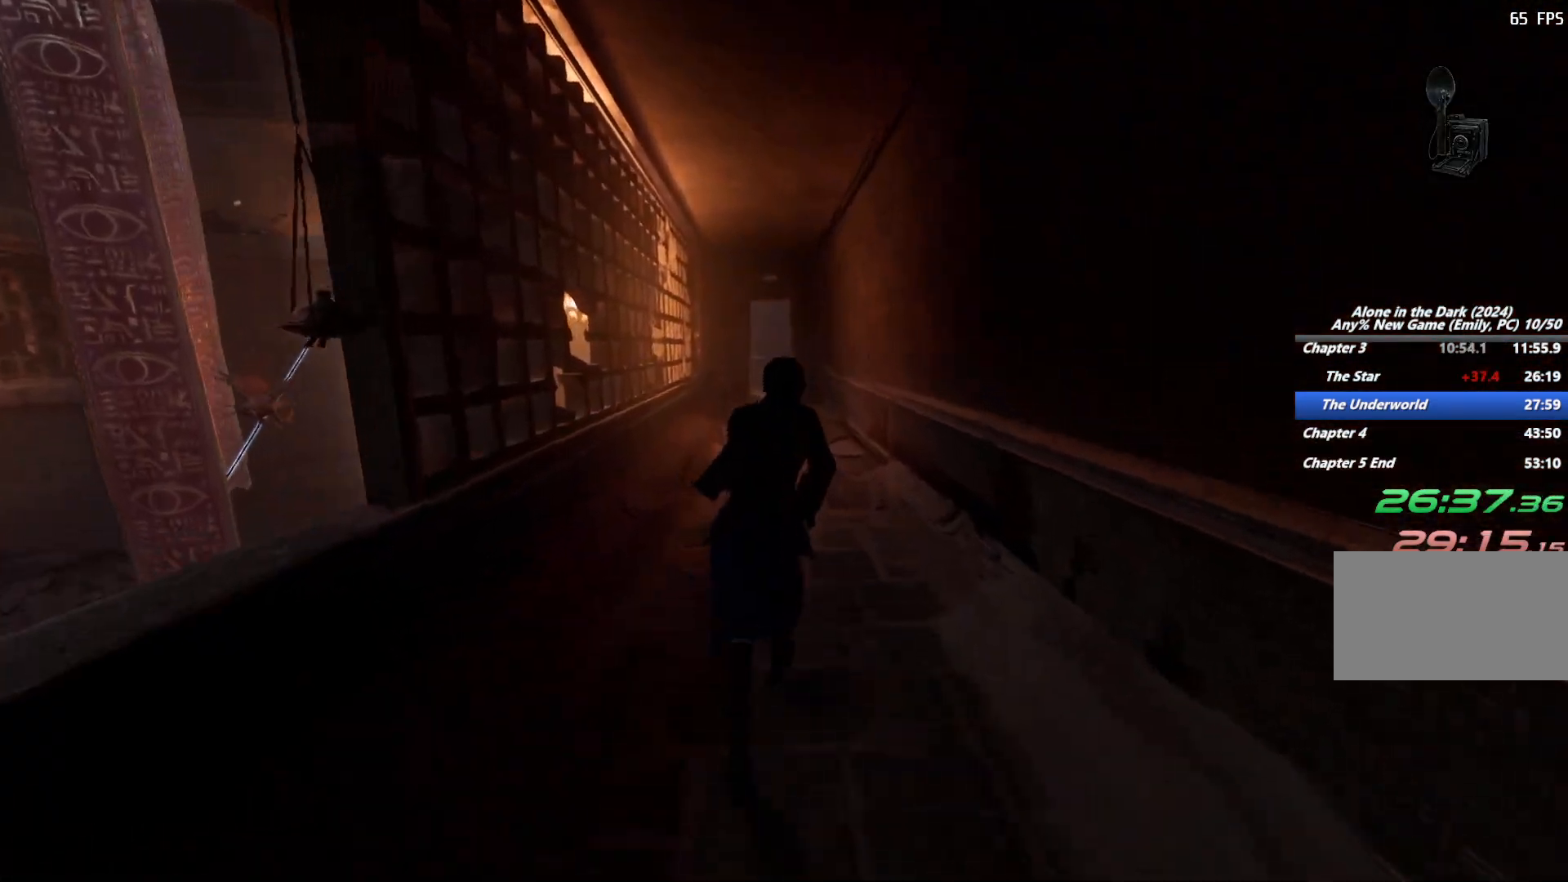
{"keys": ["shift", "w"], "mouse": [], "events": [[150, "space", "down"], [233, "space", "up"], [350, "space", "down"], [433, "space", "up"]]}
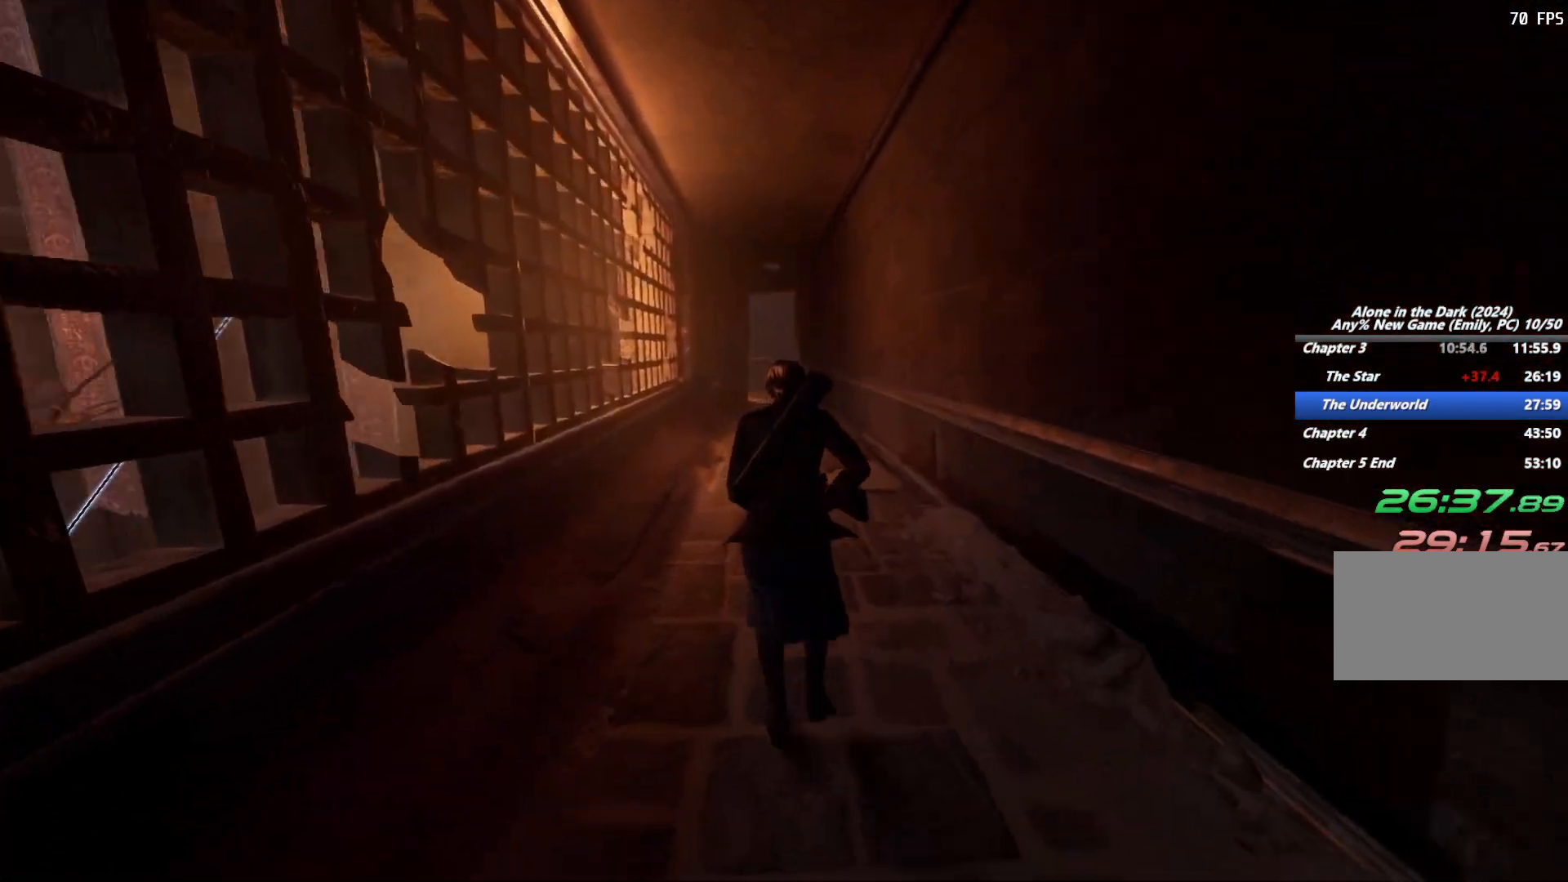
{"keys": ["shift", "w"], "mouse": [], "events": [[33, "space", "down"], [117, "space", "up"]]}
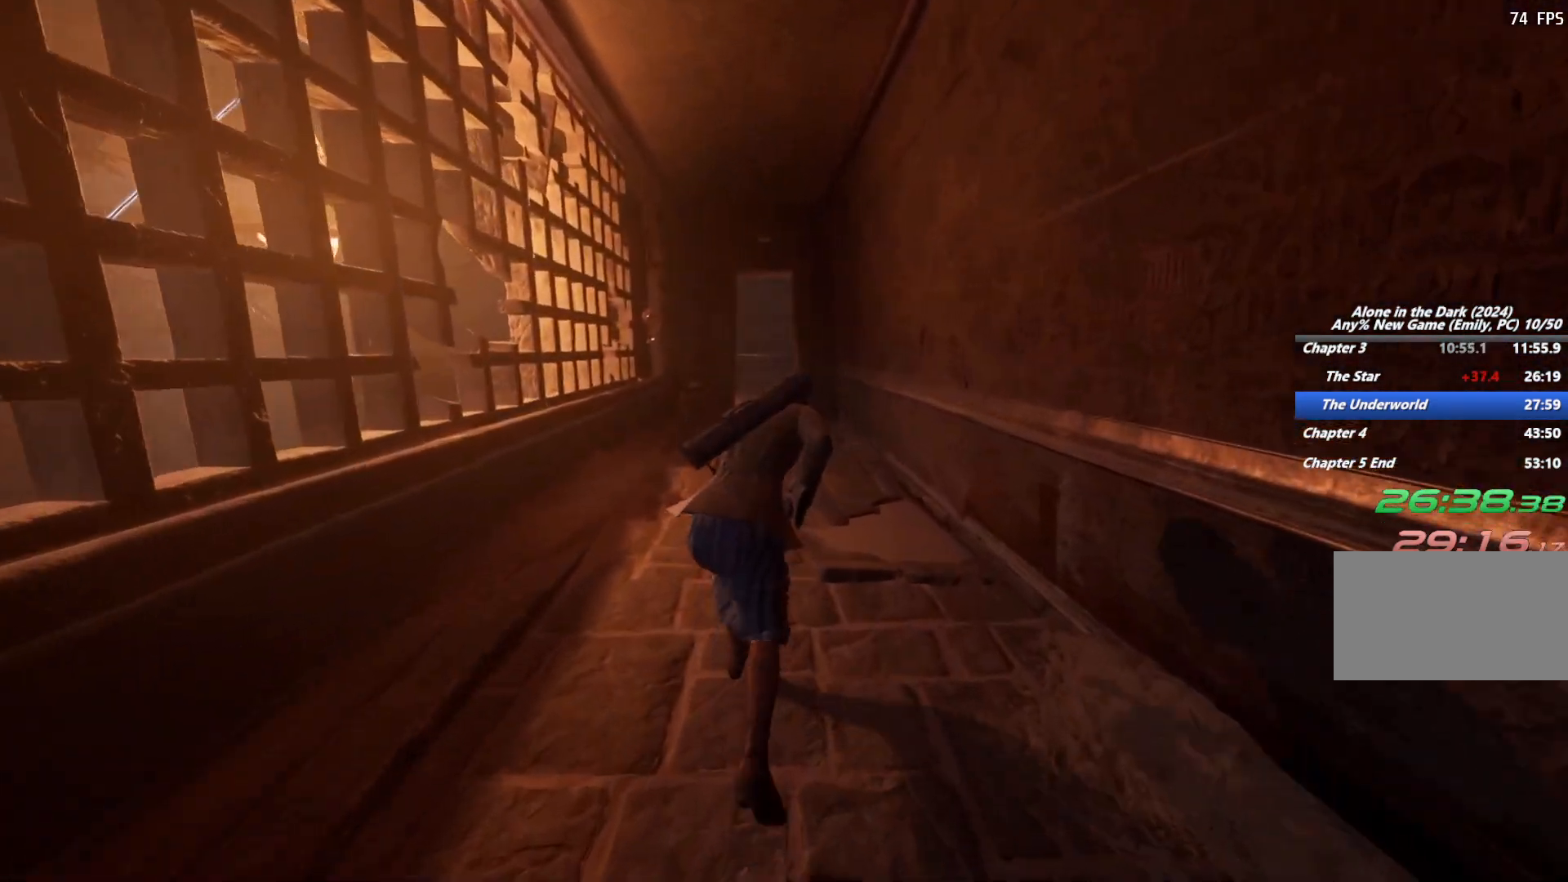
{"keys": ["shift", "space", "w"], "mouse": [], "events": [[300, "space", "down"], [383, "space", "up"], [500, "space", "down"]]}
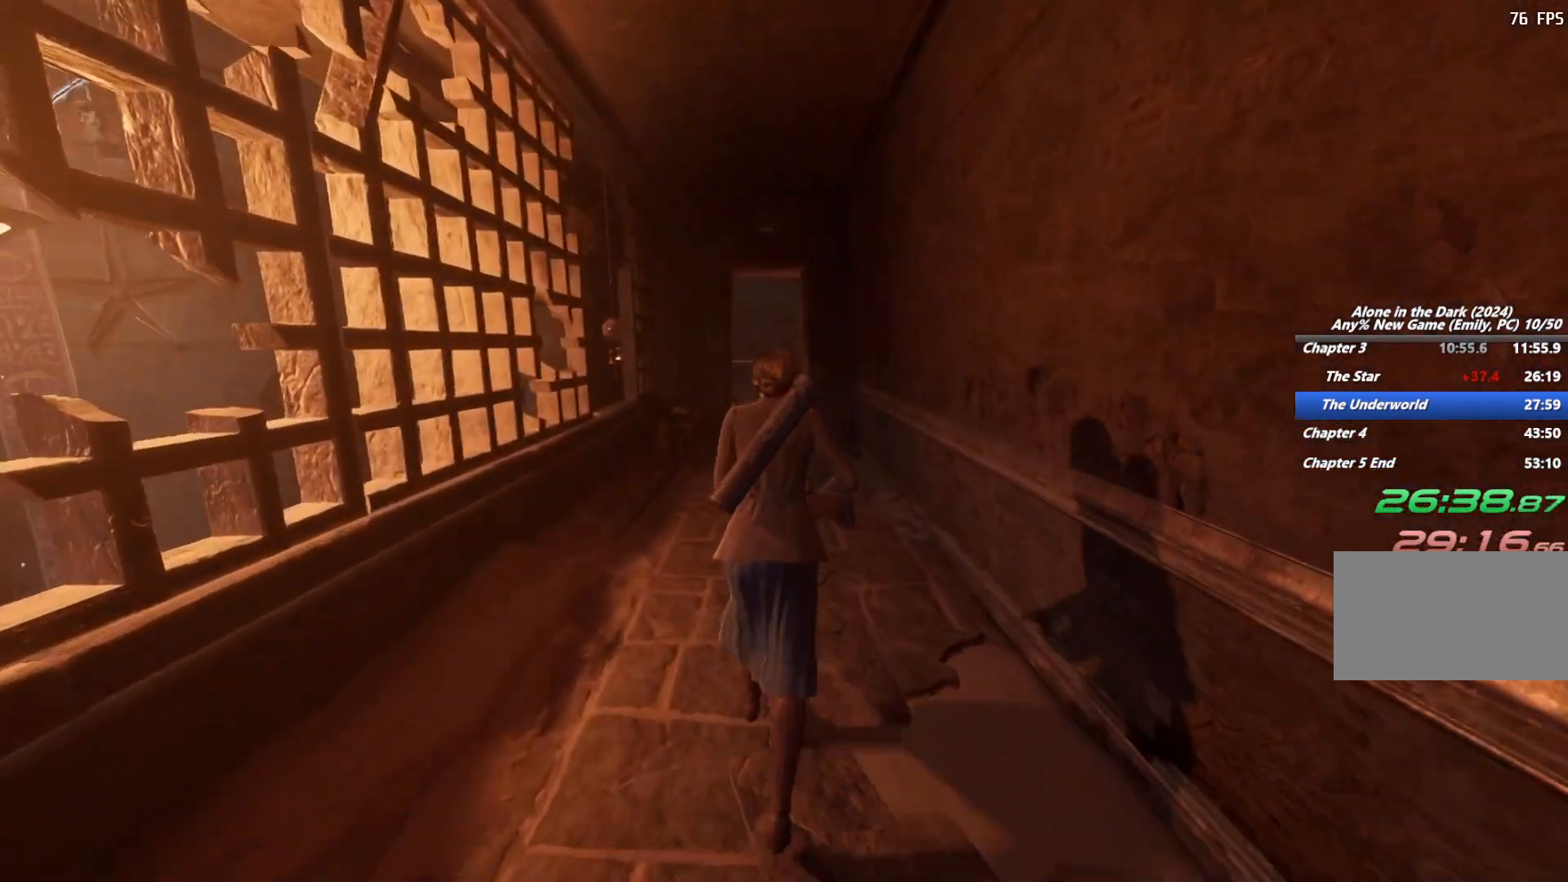
{"keys": ["shift", "w"], "mouse": [], "events": [[67, "space", "up"], [167, "space", "down"], [267, "space", "up"]]}
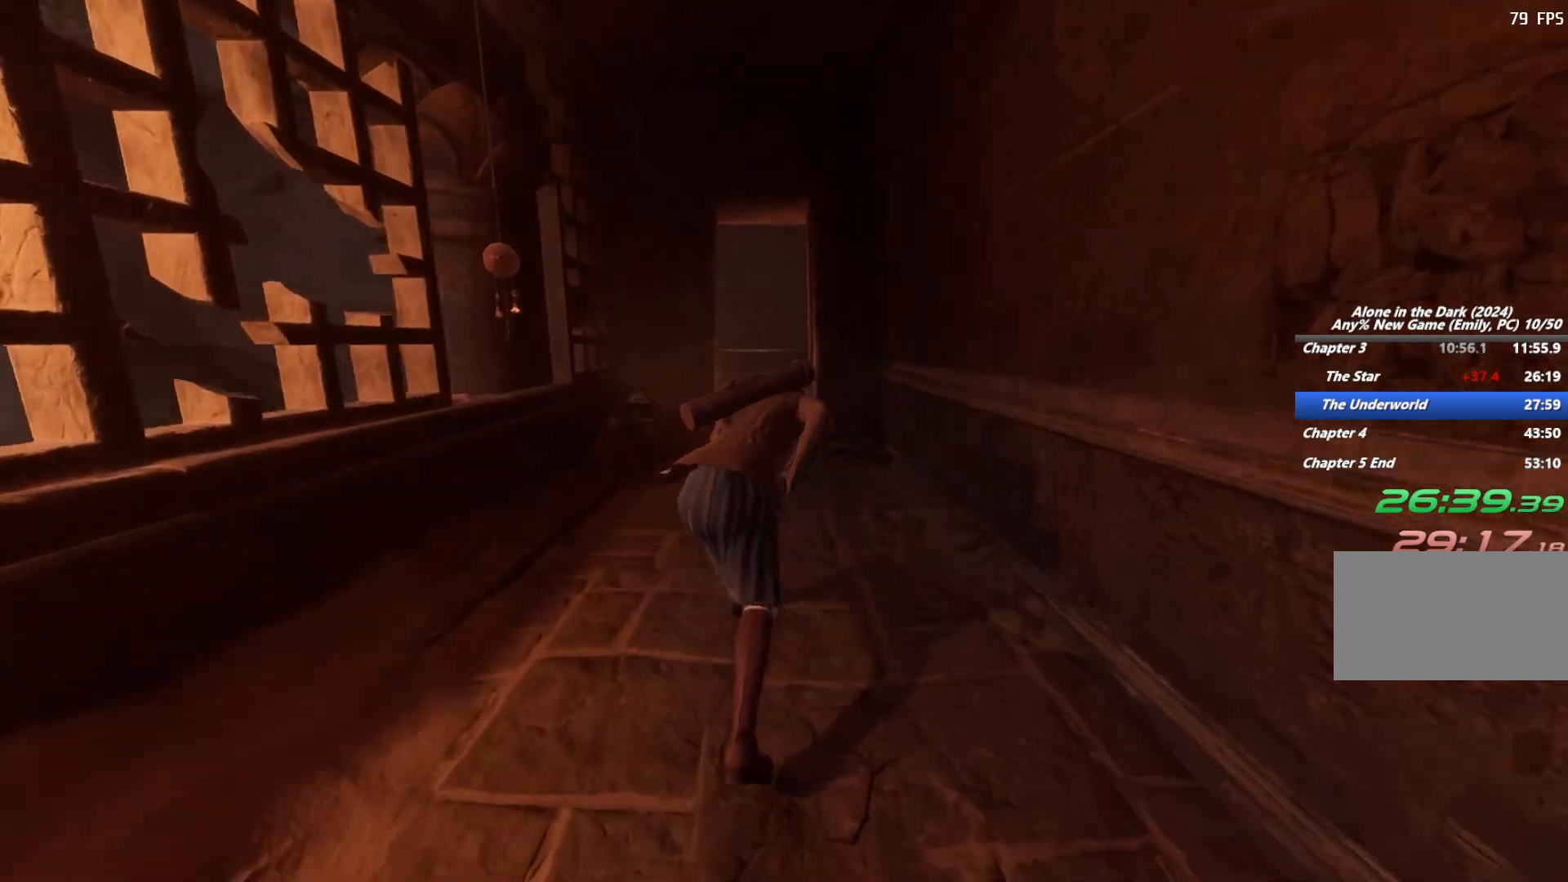
{"keys": ["shift", "space", "w"], "mouse": [], "events": [[467, "space", "down"]]}
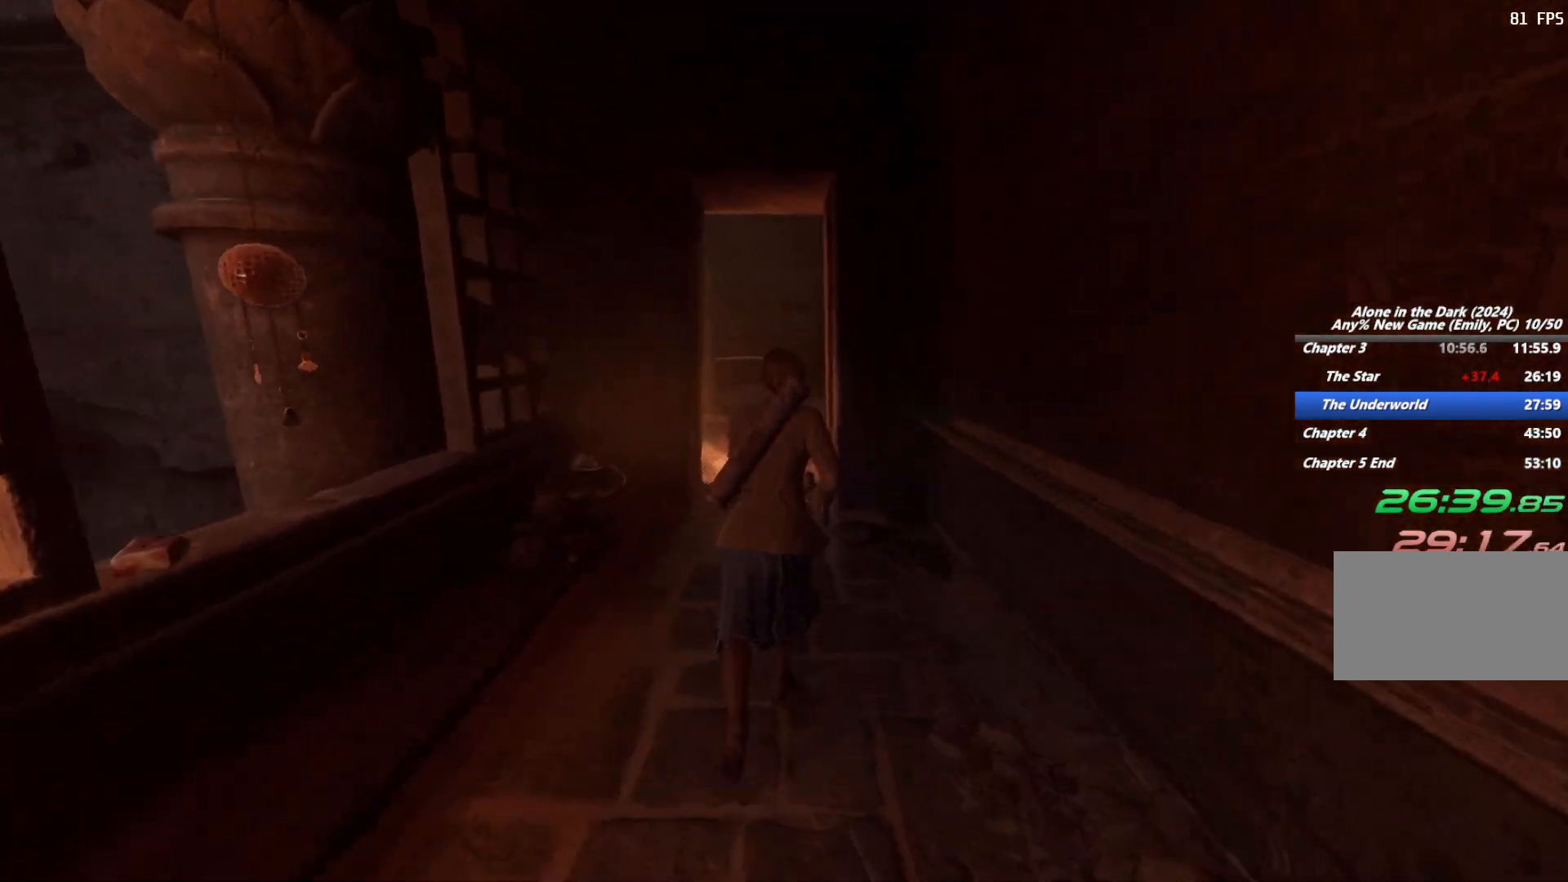
{"keys": ["shift", "w"], "mouse": [], "events": [[67, "space", "up"], [183, "space", "down"], [283, "space", "up"]]}
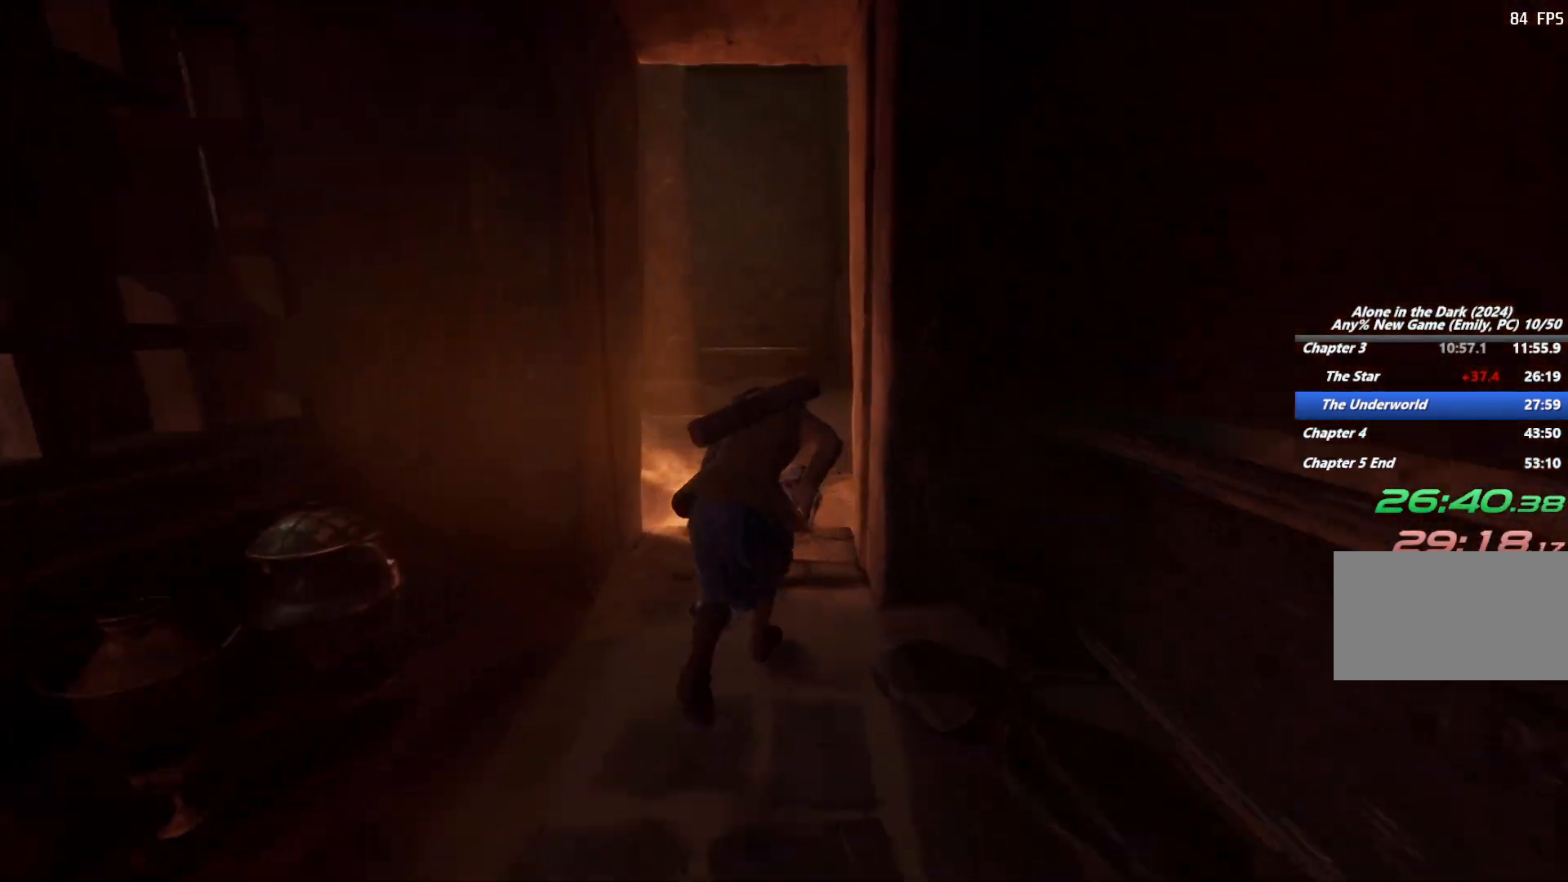
{"keys": ["shift", "w"], "mouse": [], "events": []}
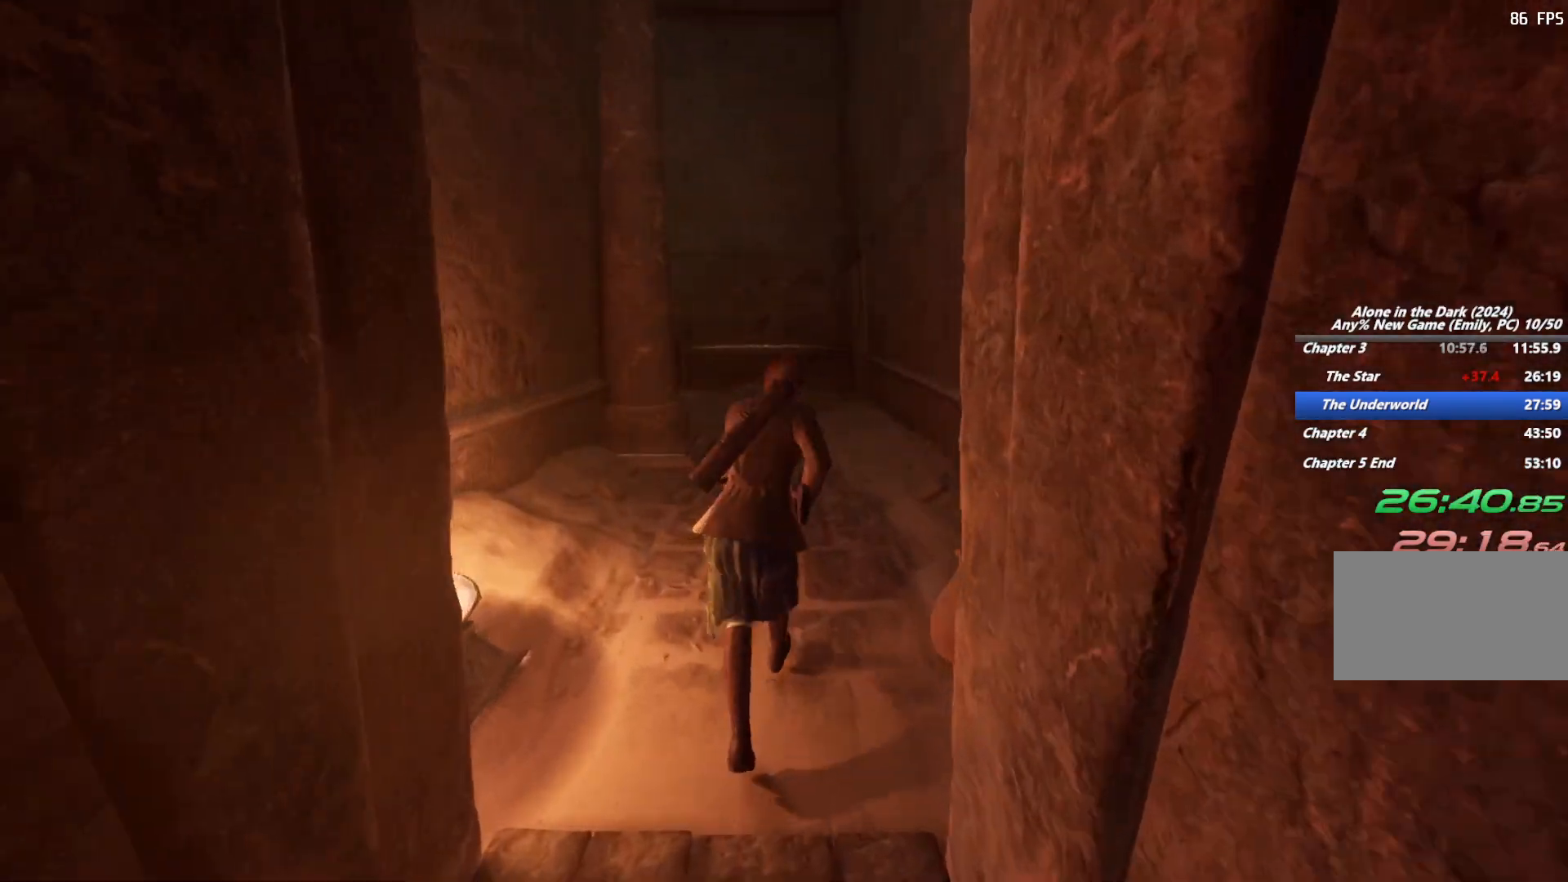
{"keys": ["shift", "space", "w"], "mouse": [], "events": [[200, "space", "down"], [333, "space", "up"], [450, "space", "down"]]}
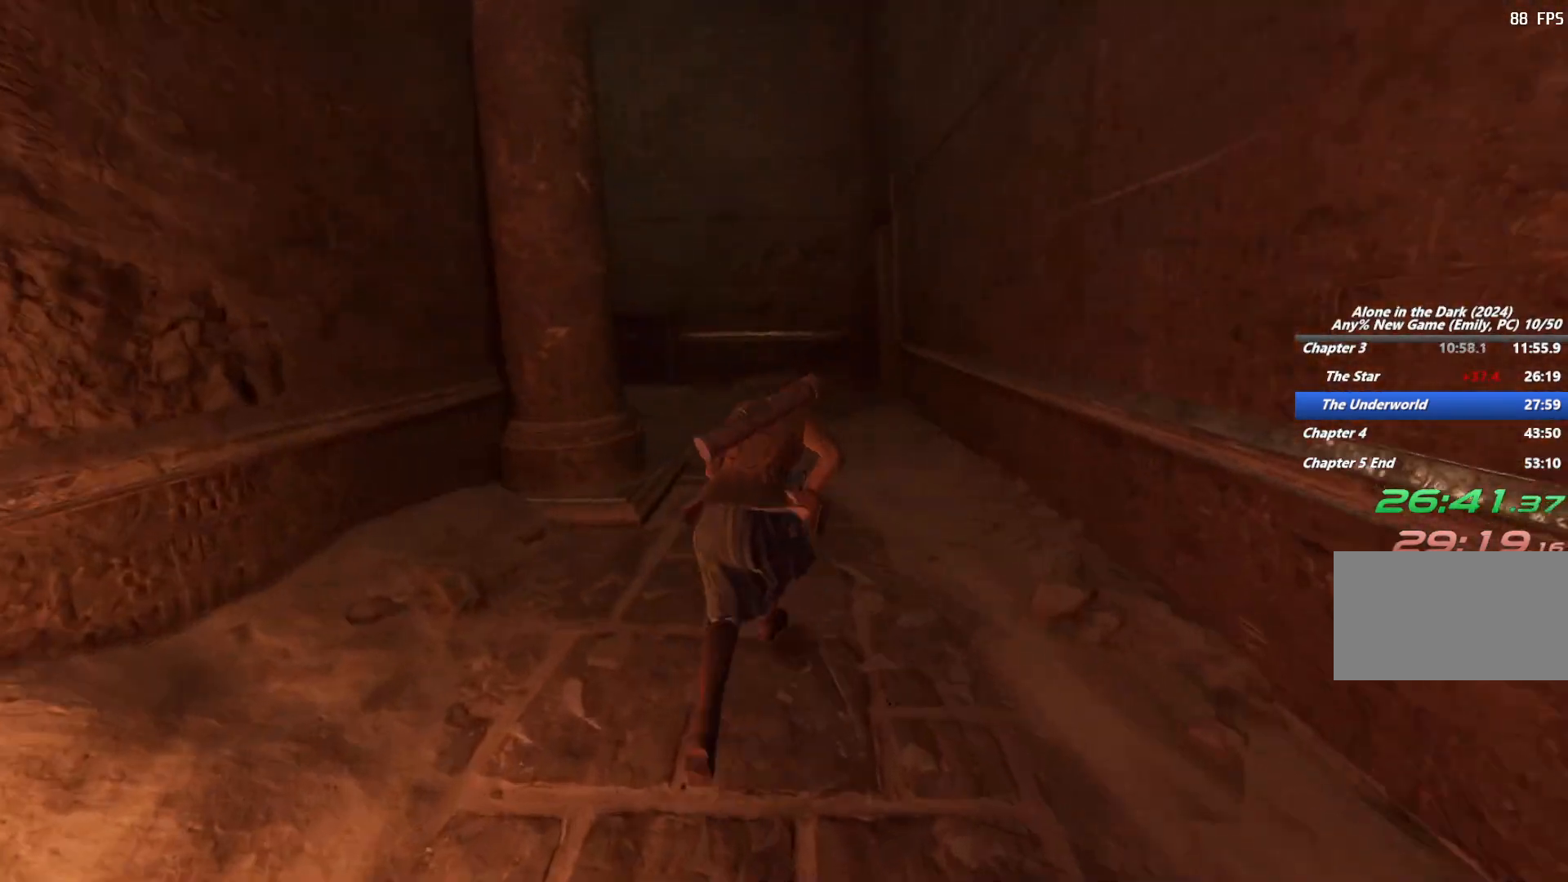
{"keys": ["d", "shift", "w"], "mouse": [], "events": [[33, "space", "up"], [500, "d", "down"]]}
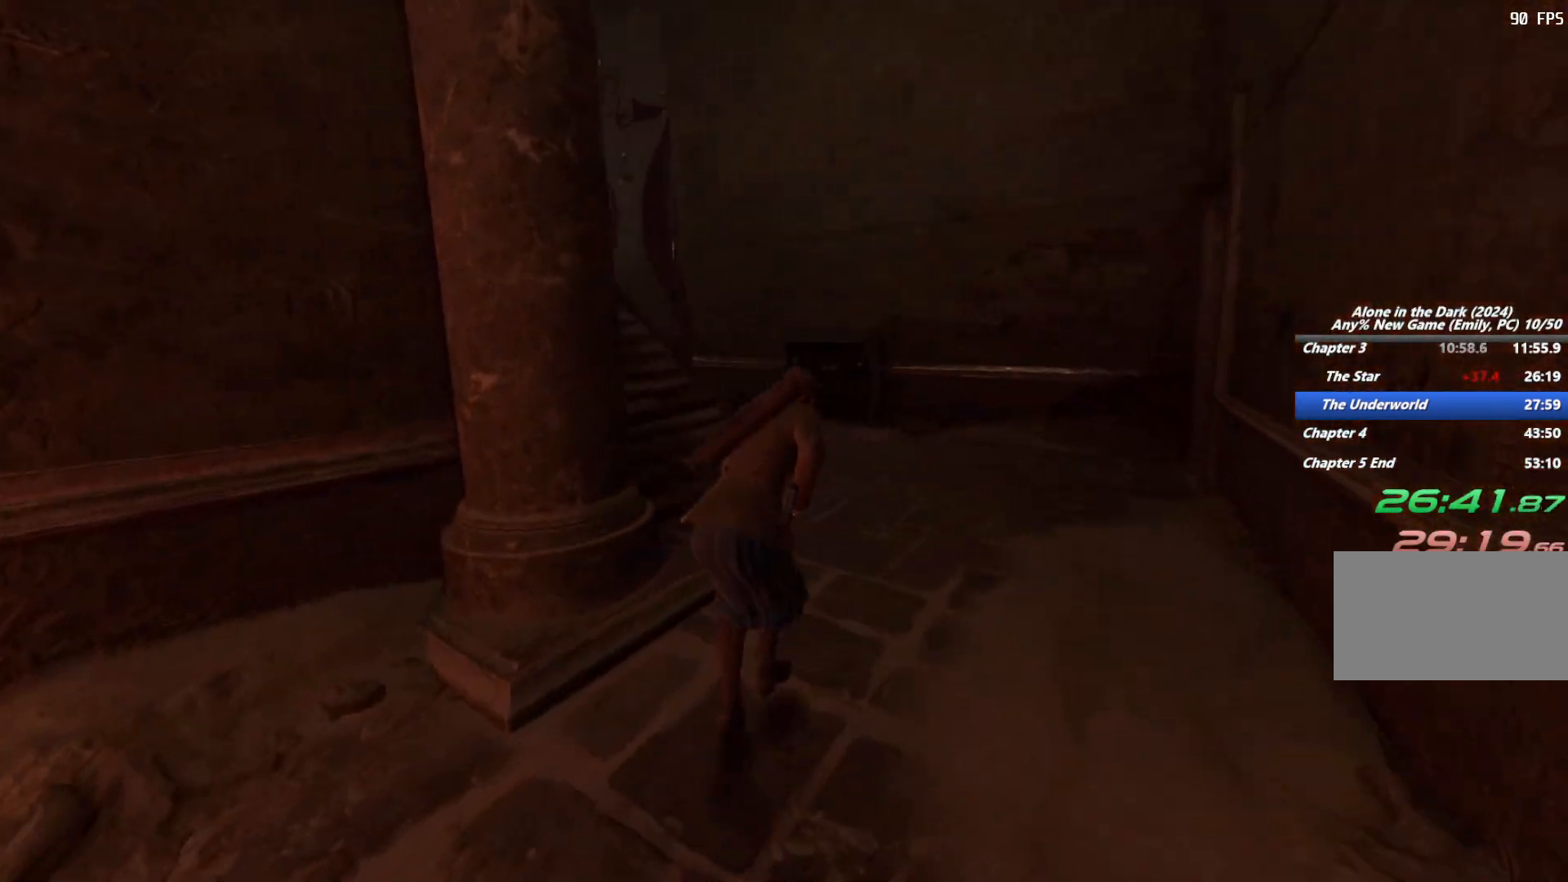
{"keys": ["shift", "w"], "mouse": [], "events": [[150, "d", "up"]]}
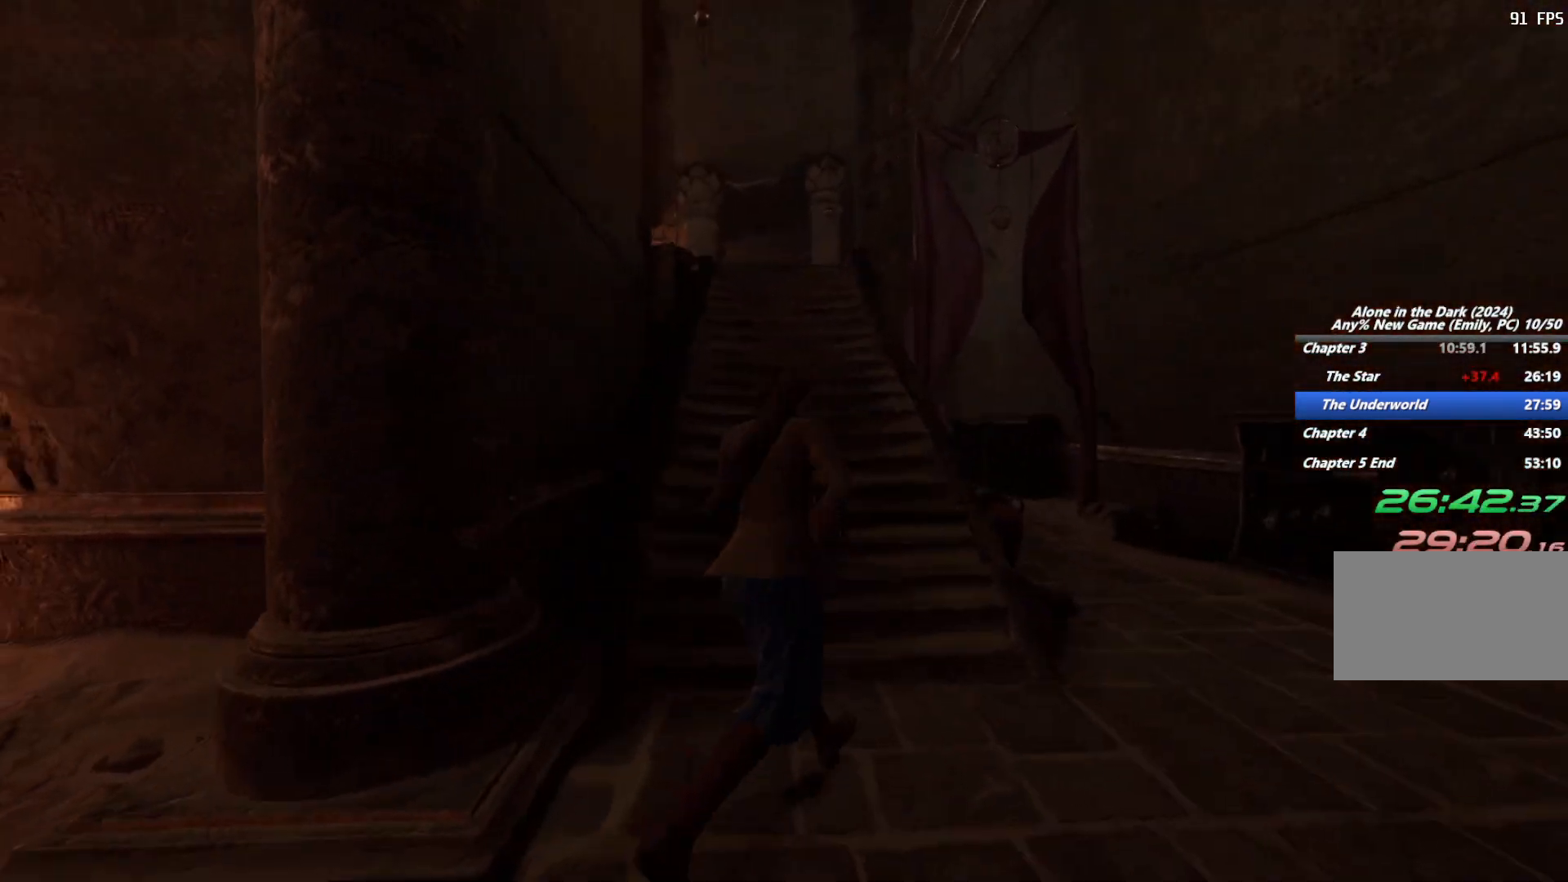
{"keys": ["shift", "w"], "mouse": [], "events": [[133, "space", "down"], [233, "space", "up"], [317, "space", "down"], [433, "space", "up"]]}